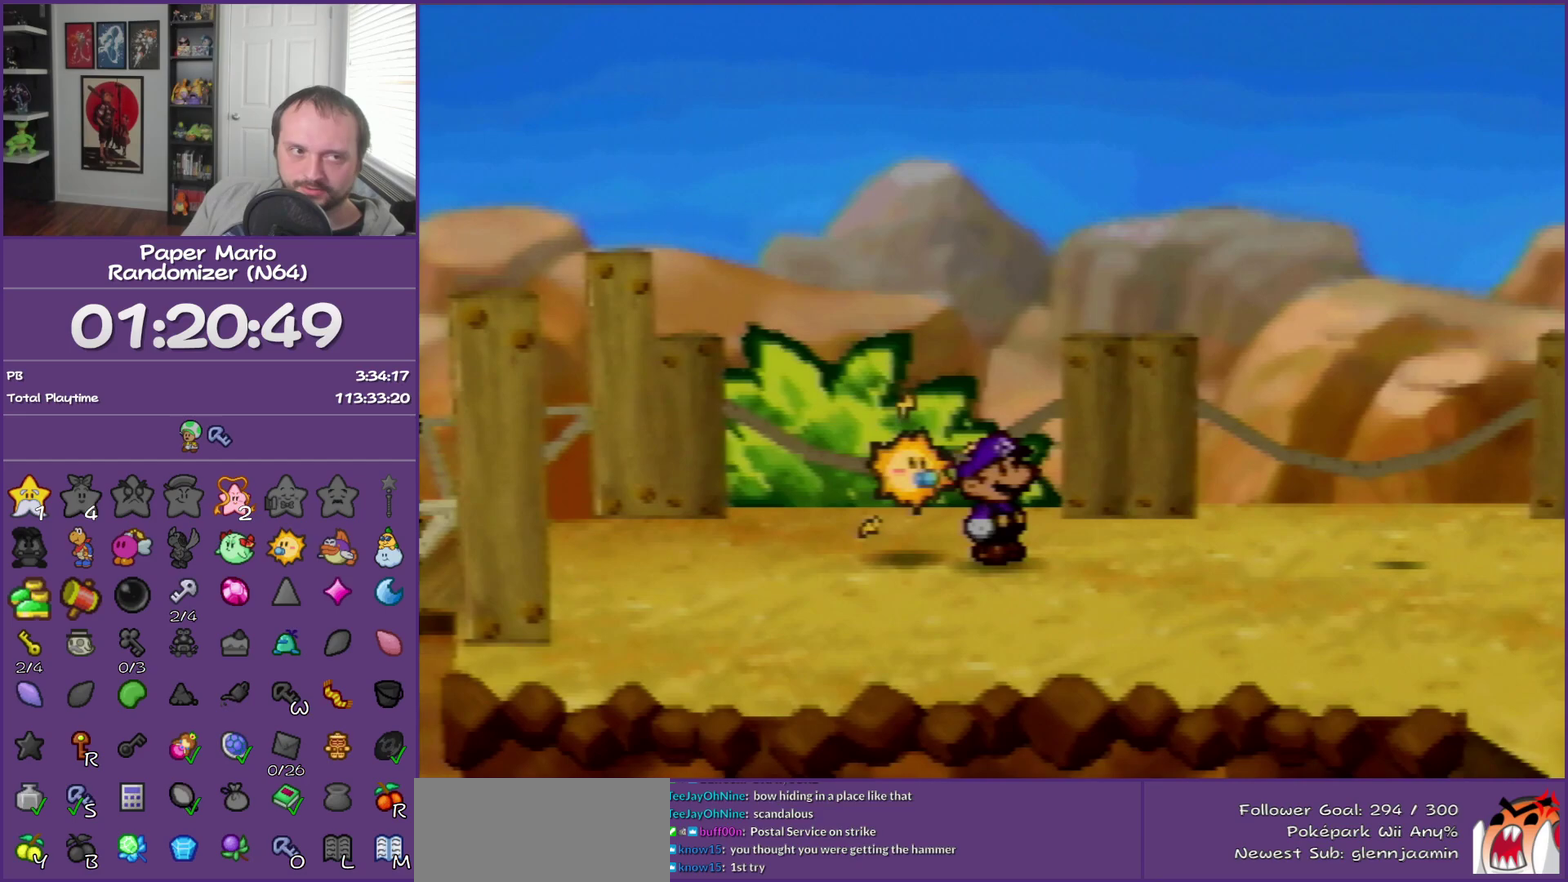
Gameplay with a controller (Nintendo layout); each line is a JSON object with the inputs held at the frame after it. "events" lists button and stick changes between this image and that frame as [ms after this image, input, new state], when the widget could be followed in between. This overlay highlights the sticks when they move; stick clicks (L3) are not distinguishable. Not read: L3 R3.
{"buttons": ["B", "Z"], "left_stick": "left", "events": [[33, "Z", "down"], [150, "Z", "up"], [250, "Z", "down"], [333, "Z", "up"], [433, "Z", "down"]]}
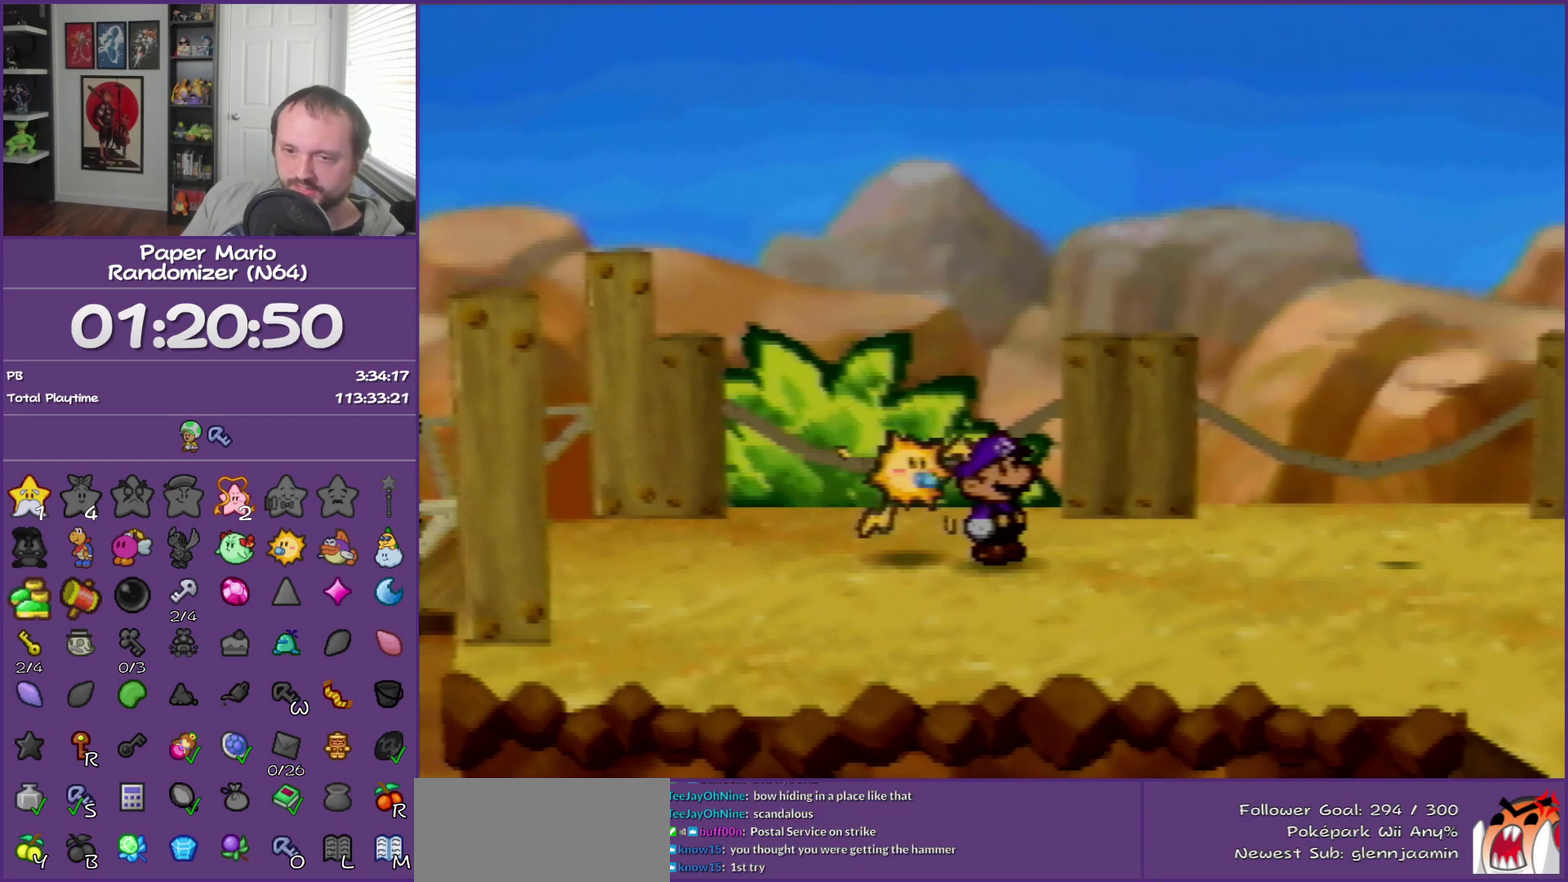
{"buttons": ["B"], "left_stick": "left", "events": [[33, "Z", "up"], [150, "Z", "down"], [233, "Z", "up"], [300, "Z", "down"], [433, "Z", "up"]]}
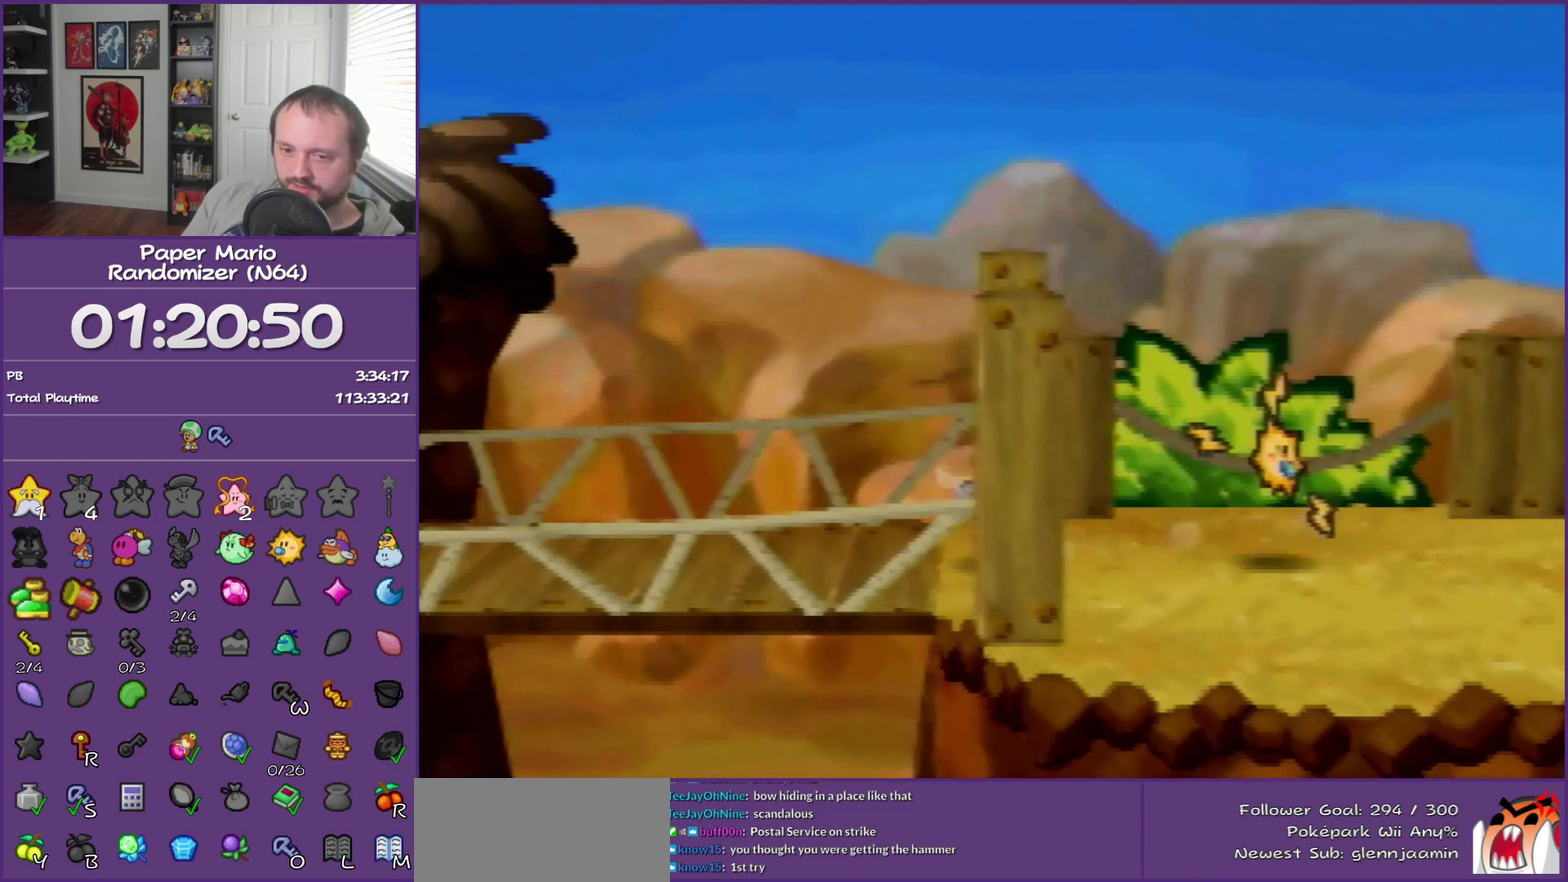
{"buttons": [], "left_stick": "left", "events": [[17, "Z", "down"], [83, "B", "up"], [183, "Z", "up"], [267, "A", "down"], [400, "A", "up"]]}
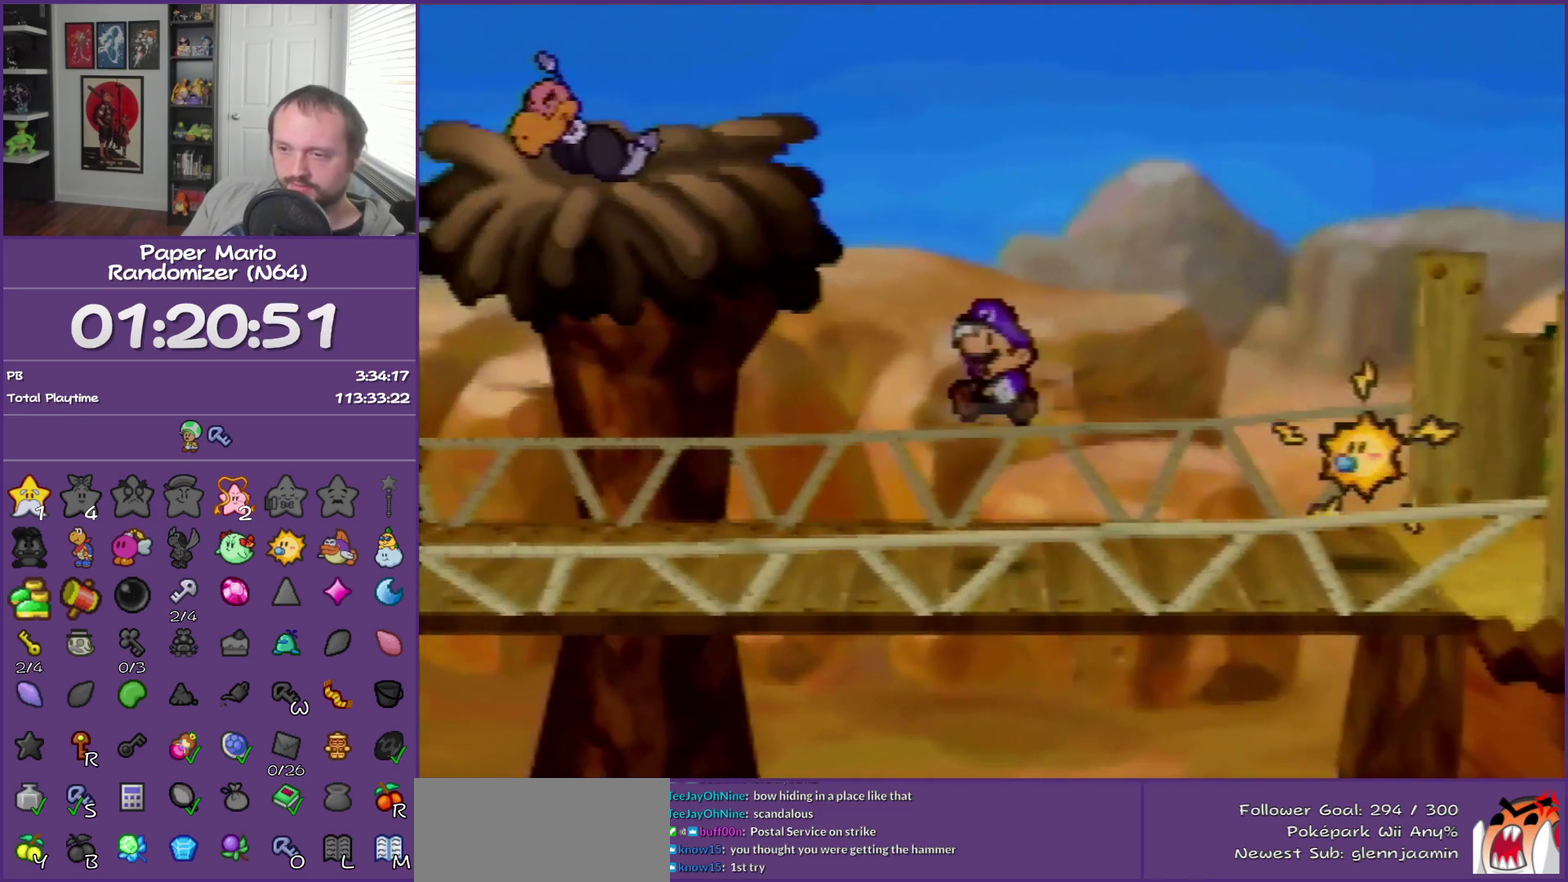
{"buttons": [], "left_stick": "left", "events": [[217, "Z", "down"], [400, "Z", "up"]]}
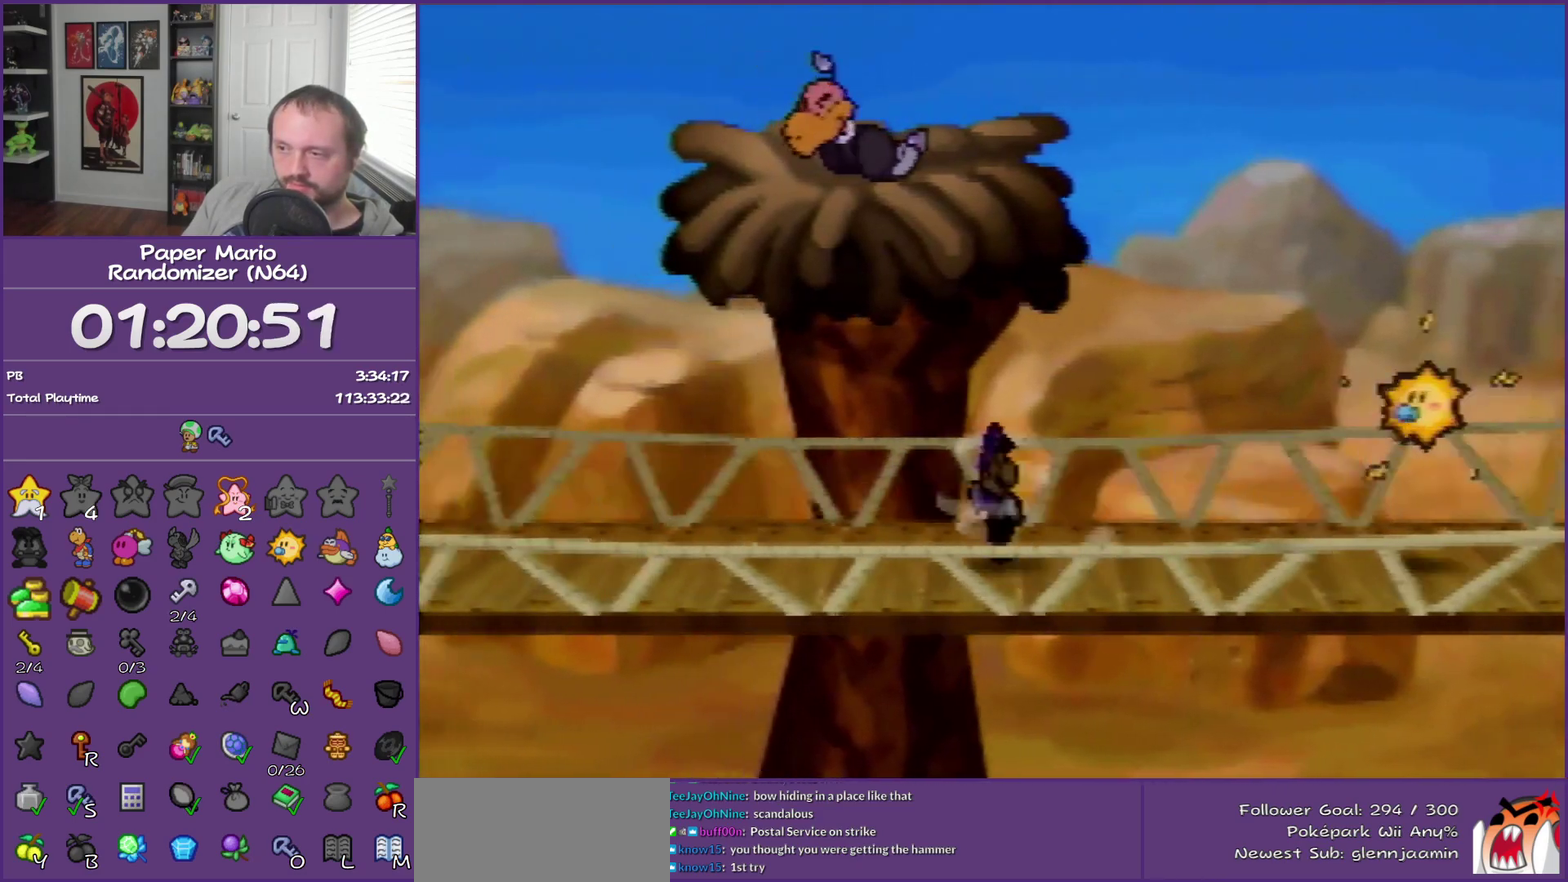
{"buttons": ["A"], "left_stick": "left", "events": [[433, "A", "down"]]}
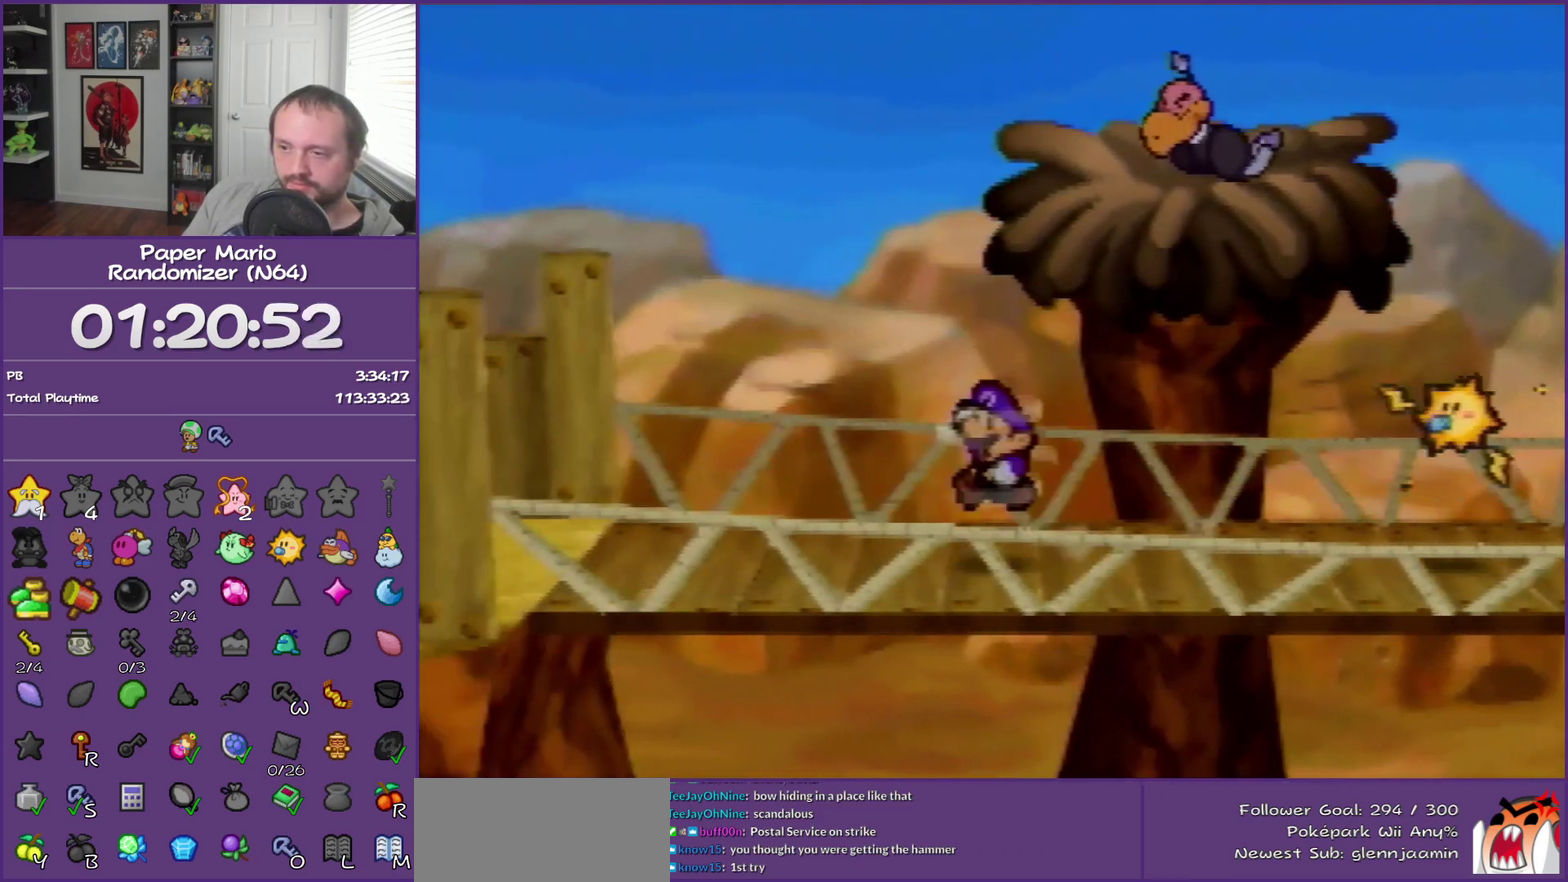
{"buttons": ["A"], "left_stick": "left", "events": [[17, "A", "up"], [367, "Z", "down"], [450, "A", "down"], [483, "Z", "up"]]}
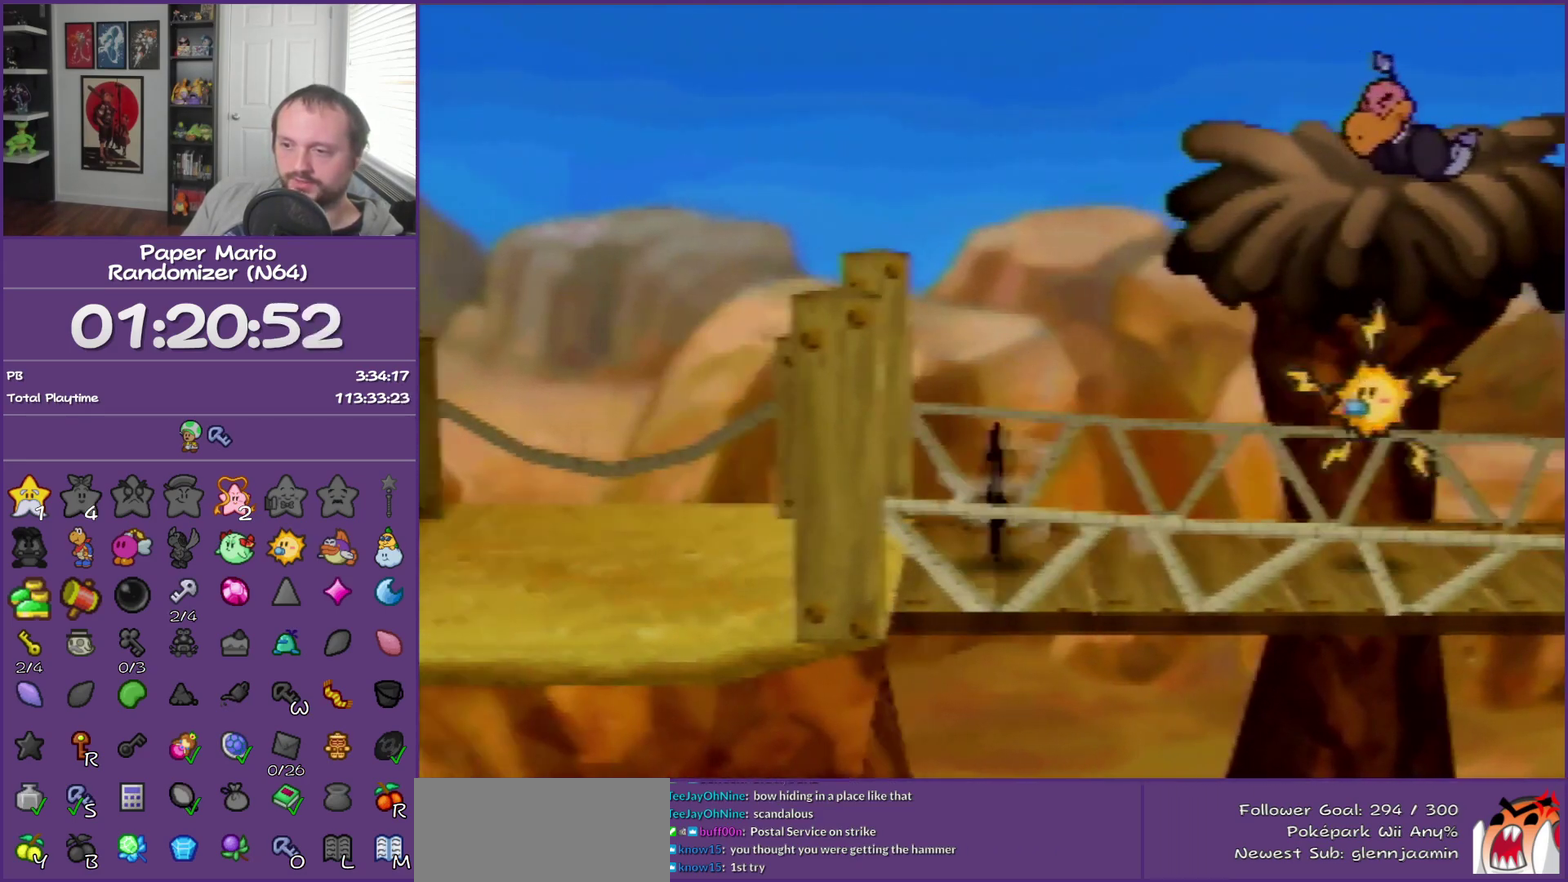
{"buttons": [], "left_stick": "down-left", "events": [[83, "A", "up"], [267, "left_stick", "down-left"]]}
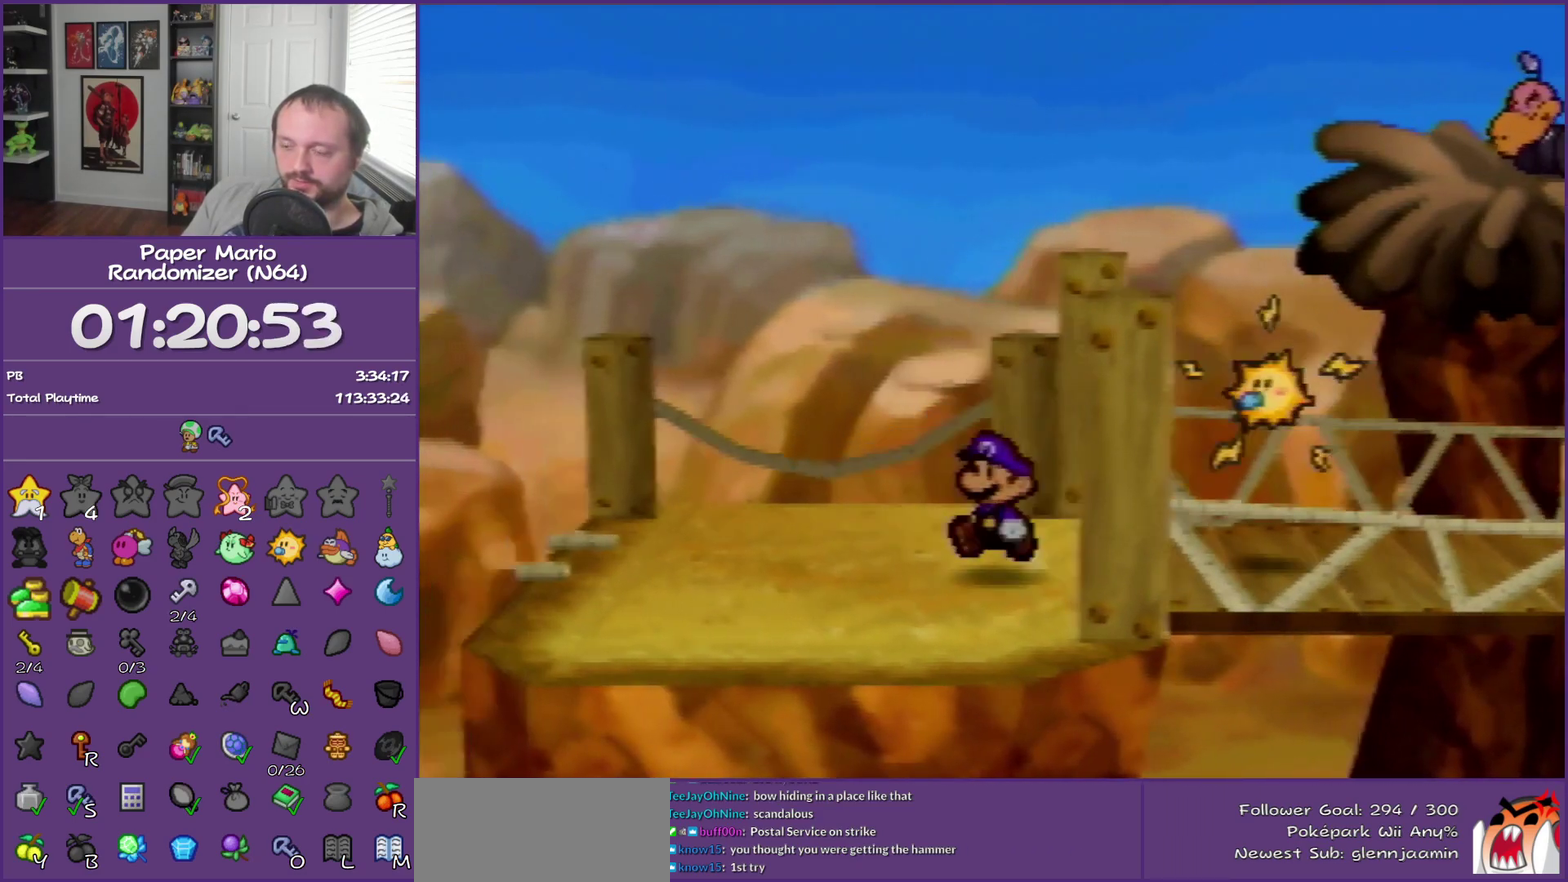
{"buttons": [], "left_stick": "down", "events": [[17, "left_stick", "down"], [50, "Z", "down"], [300, "Z", "up"]]}
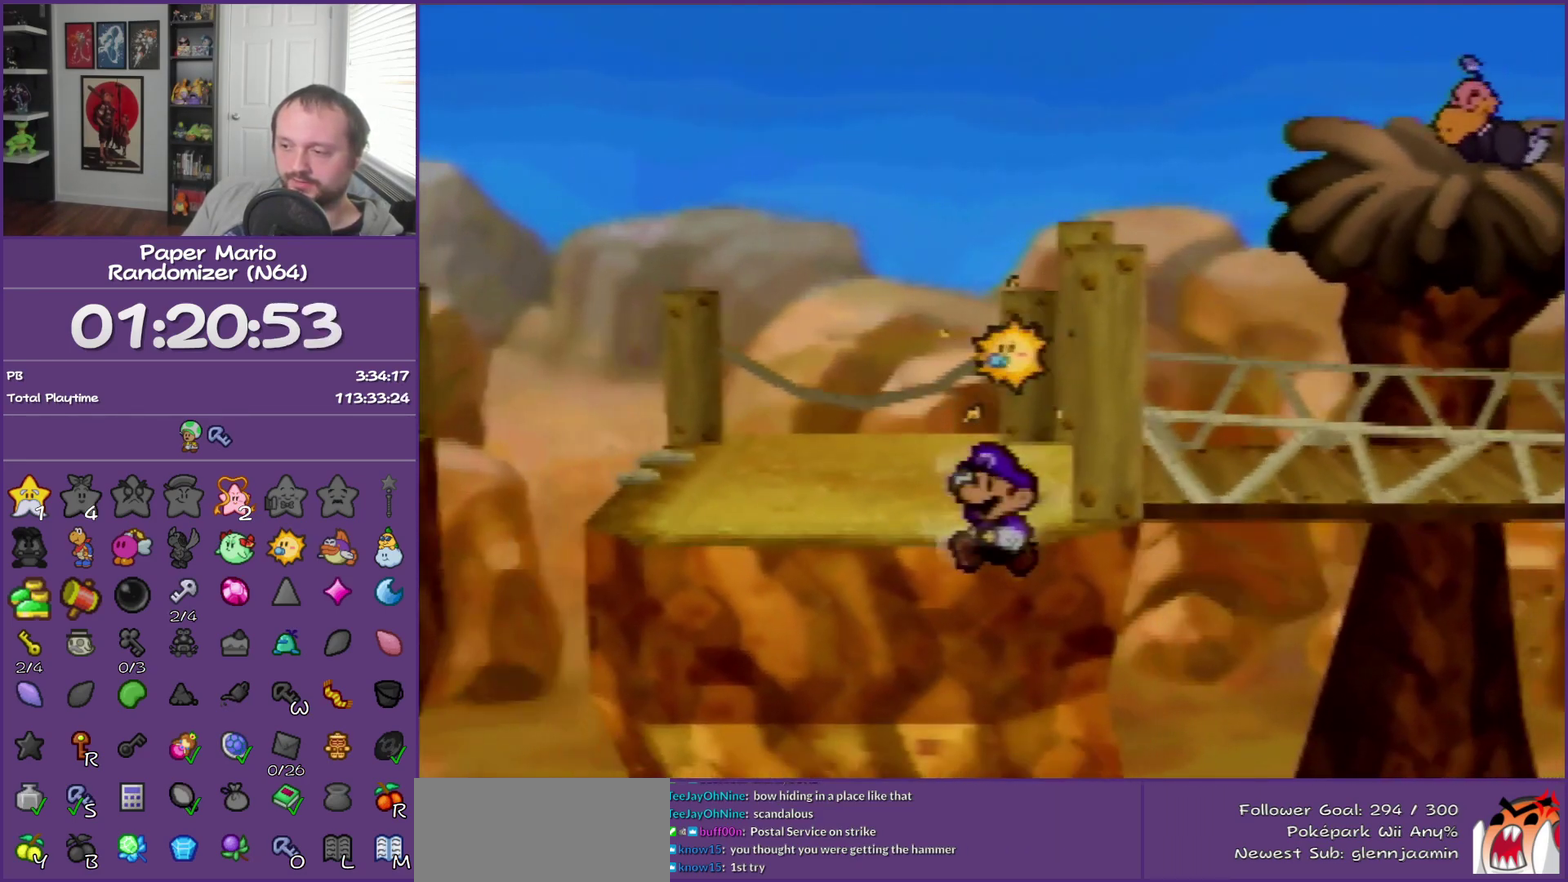
{"buttons": [], "left_stick": "center", "events": [[17, "left_stick", "center"]]}
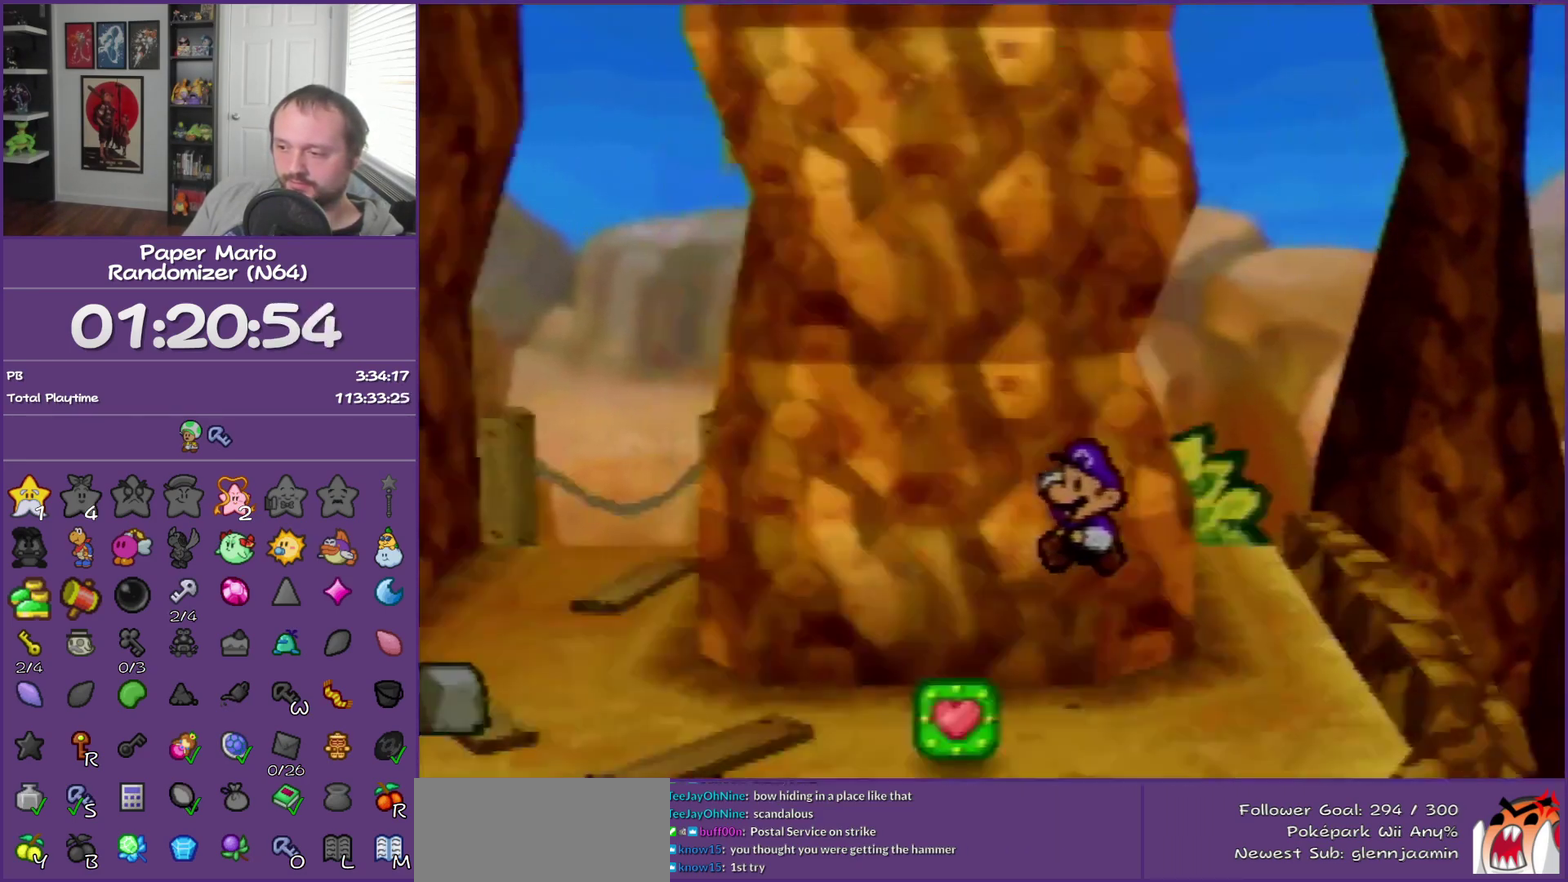
{"buttons": [], "left_stick": "center", "events": [[17, "left_stick", "up"], [400, "left_stick", "center"]]}
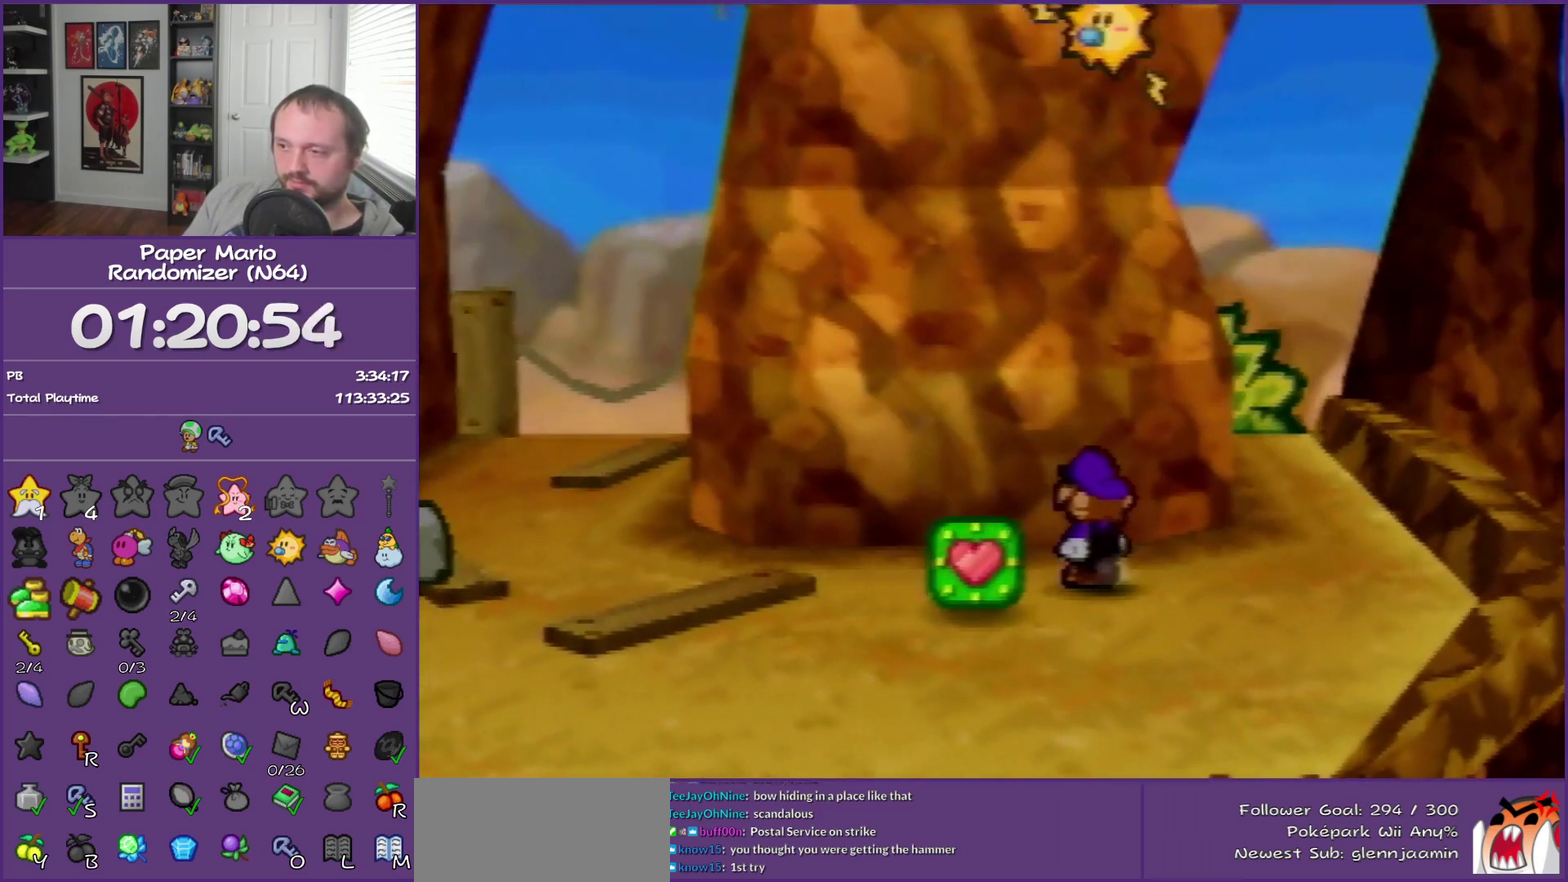
{"buttons": [], "left_stick": "left", "events": [[83, "left_stick", "up-left"], [367, "left_stick", "left"]]}
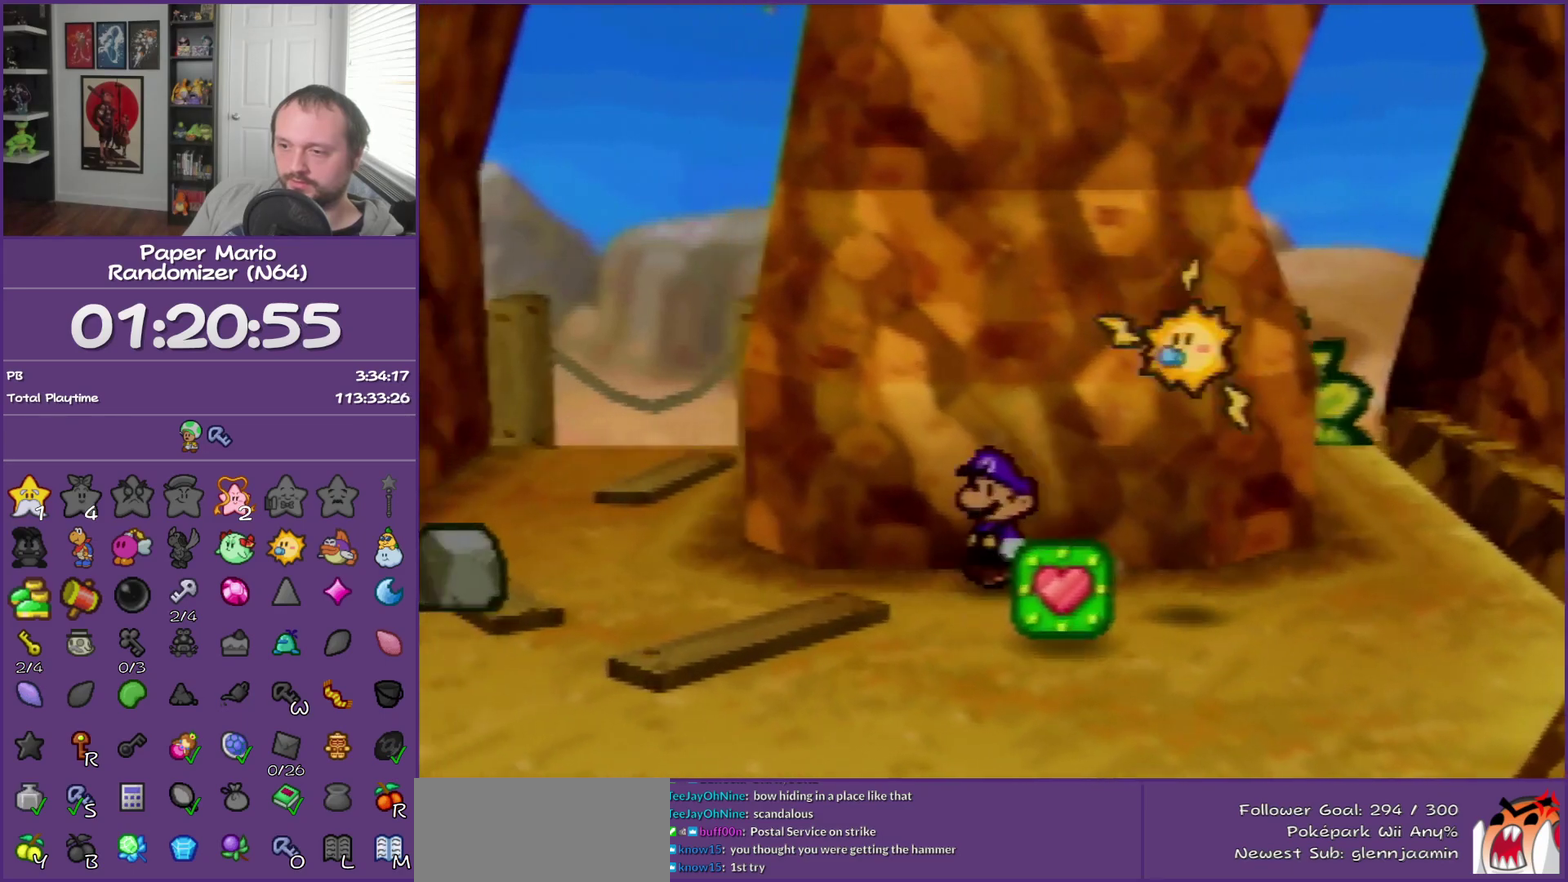
{"buttons": ["Z"], "left_stick": "left", "events": [[50, "Z", "down"]]}
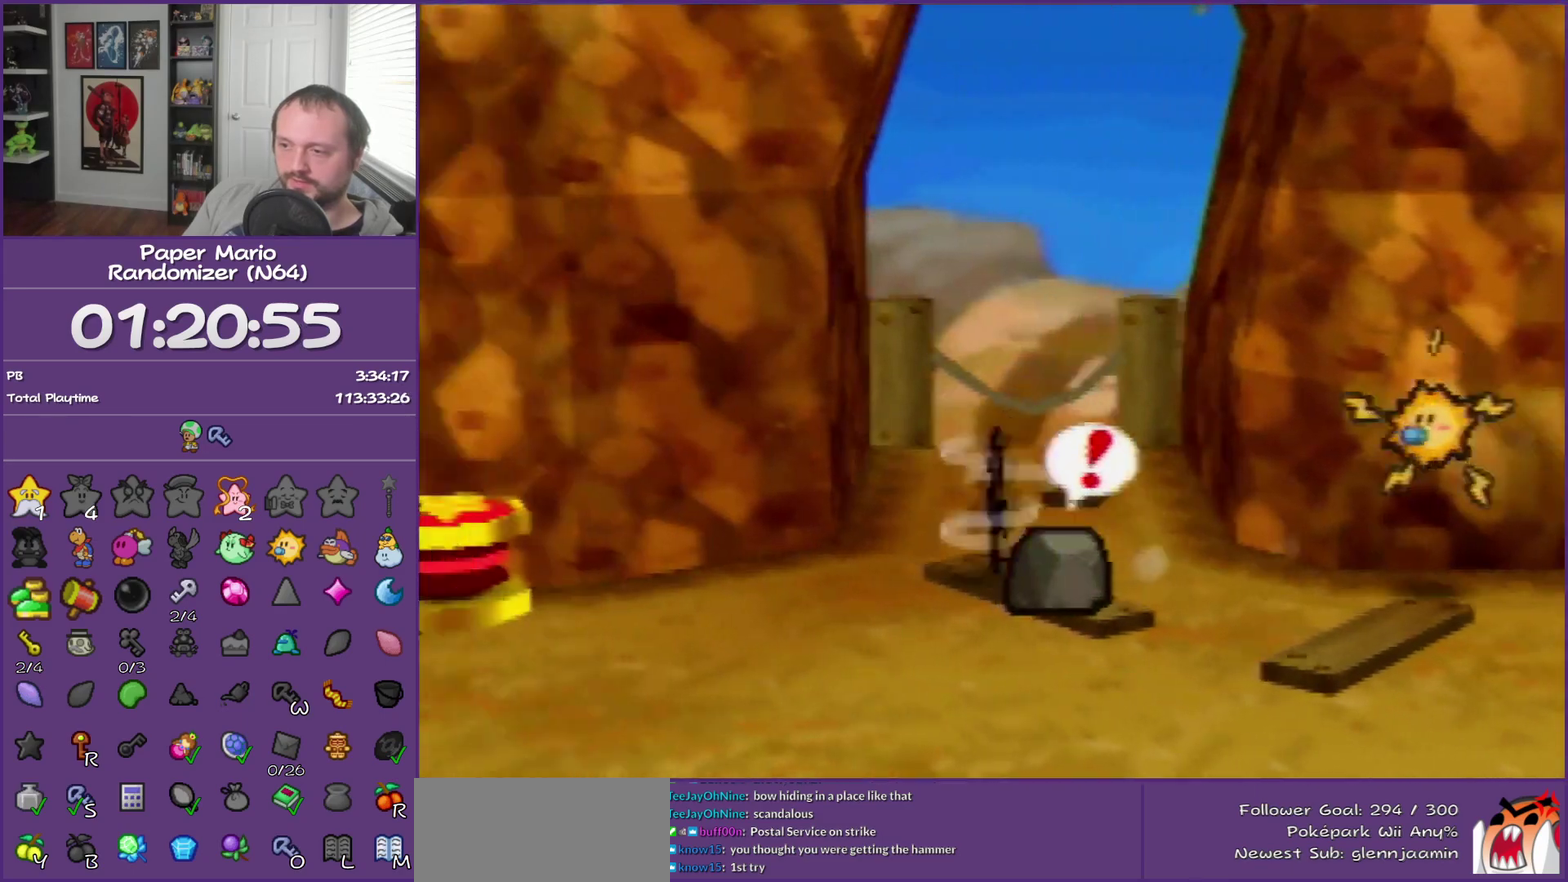
{"buttons": [], "left_stick": "up-left", "events": [[50, "Z", "up"], [233, "A", "down"], [400, "A", "up"], [483, "left_stick", "up-left"]]}
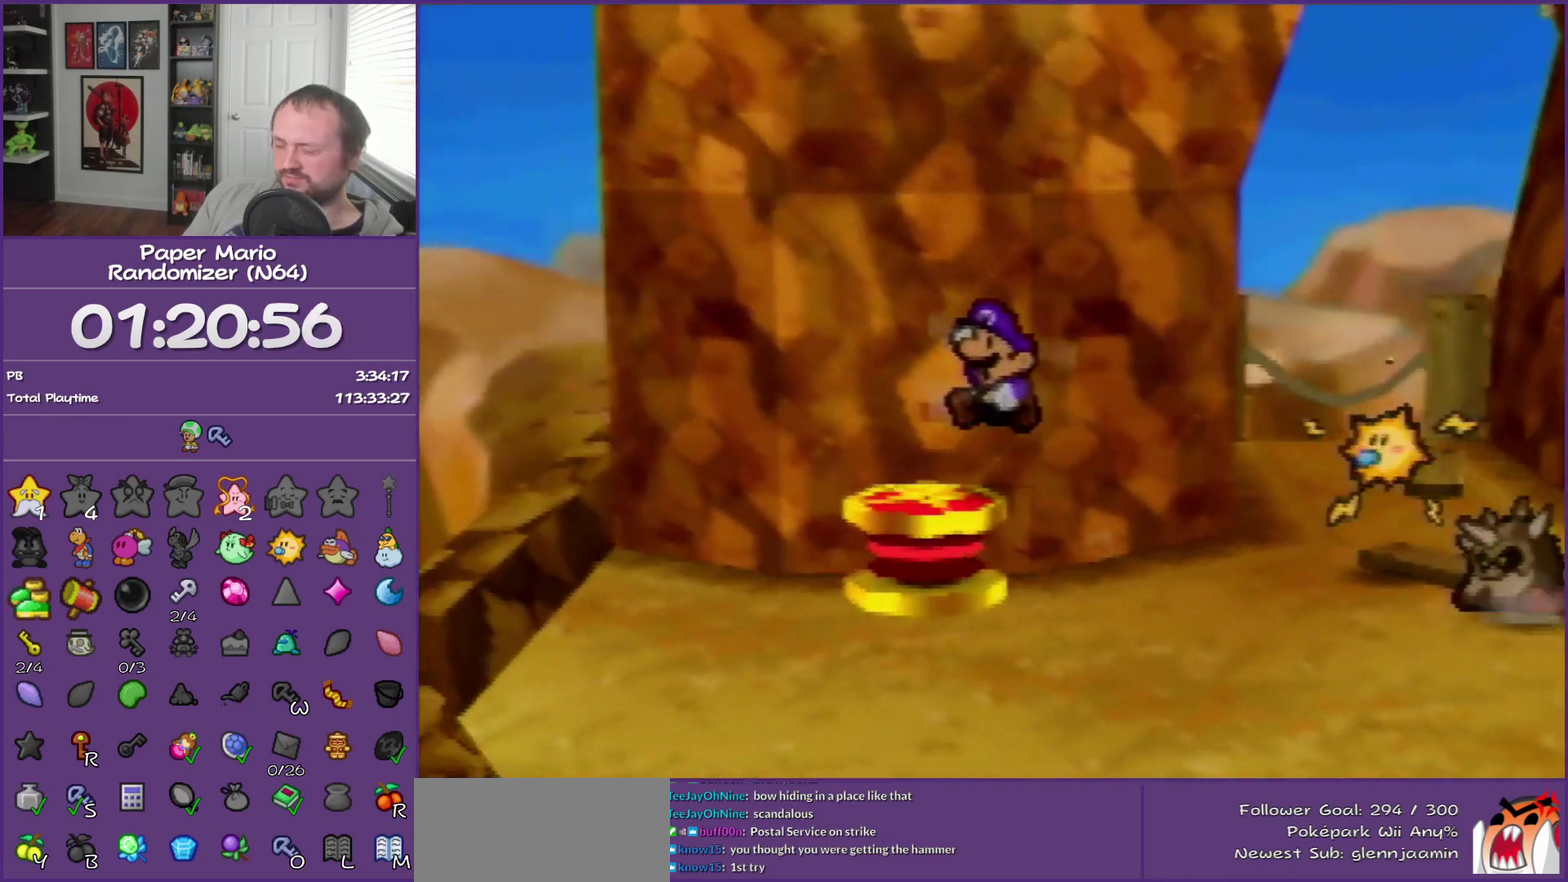
{"buttons": [], "left_stick": "up-left", "events": []}
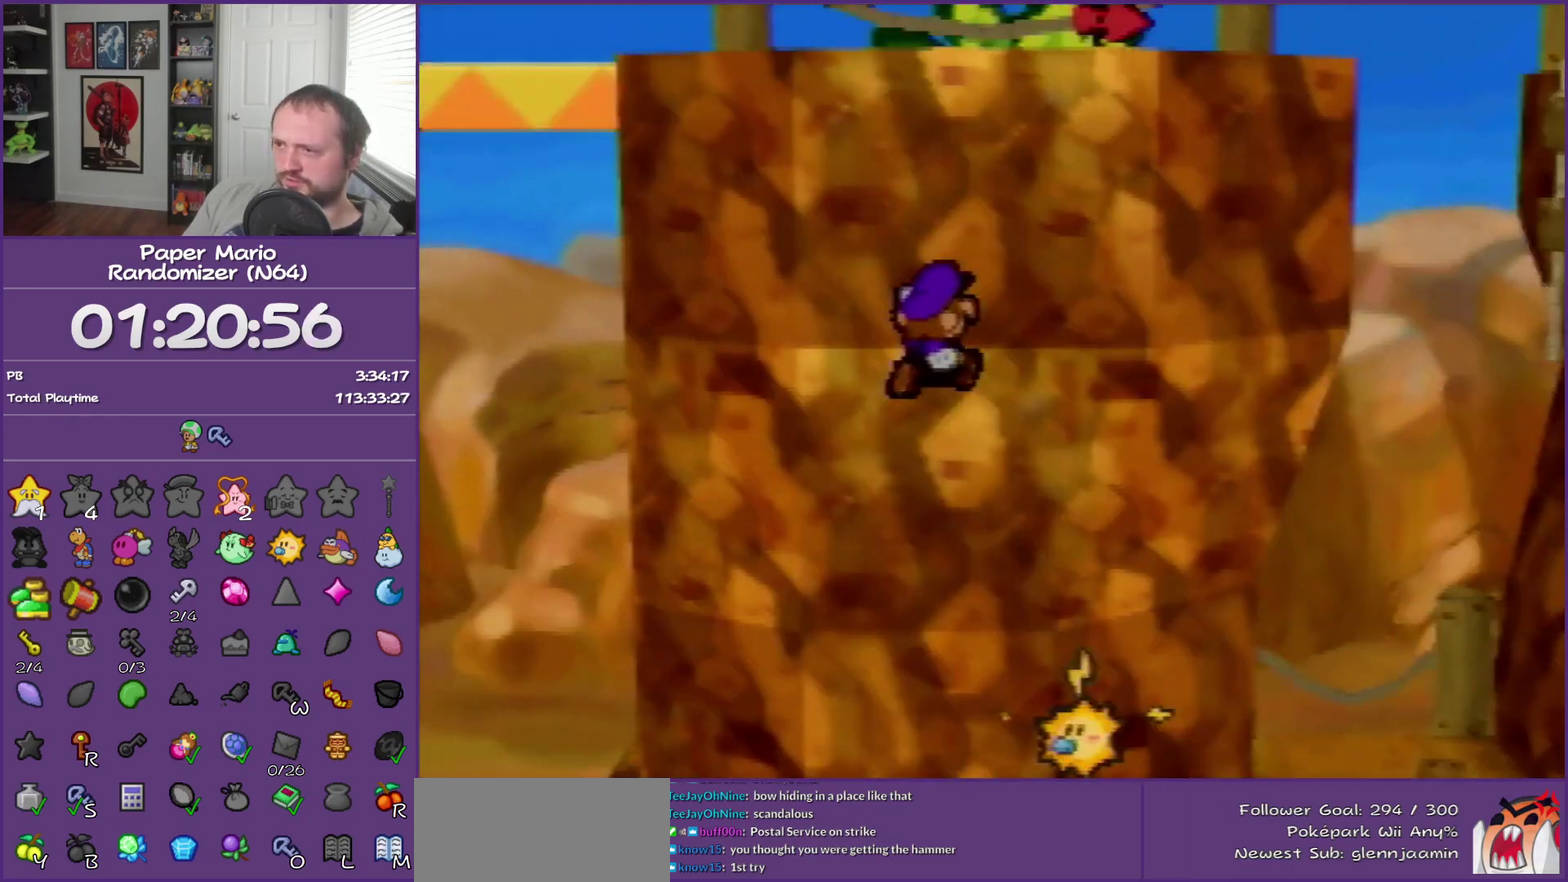
{"buttons": [], "left_stick": "up-left", "events": []}
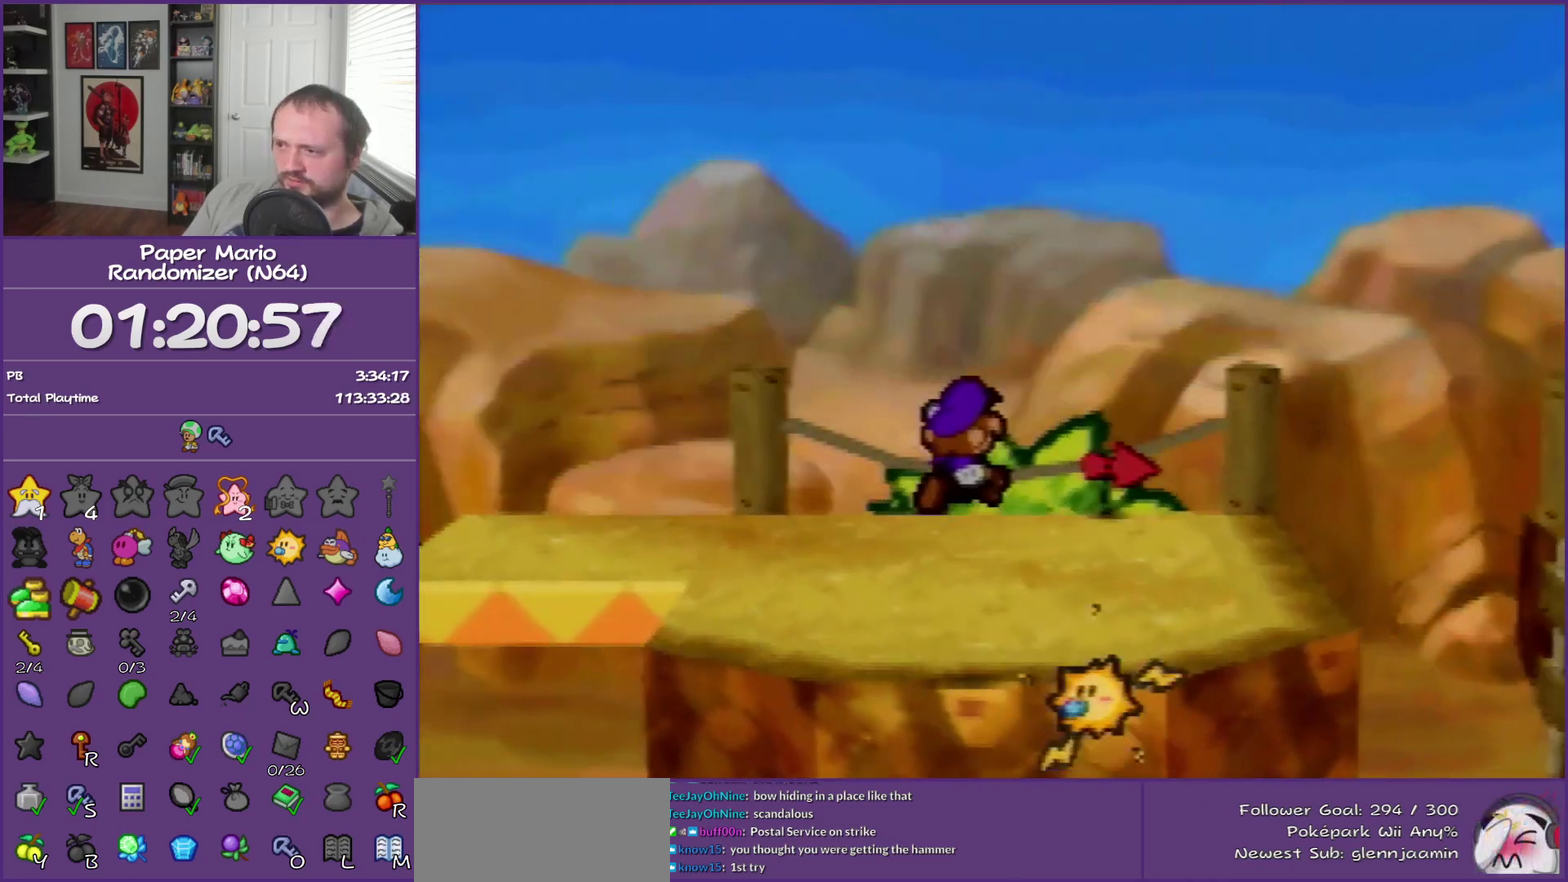
{"buttons": [], "left_stick": "up-left", "events": []}
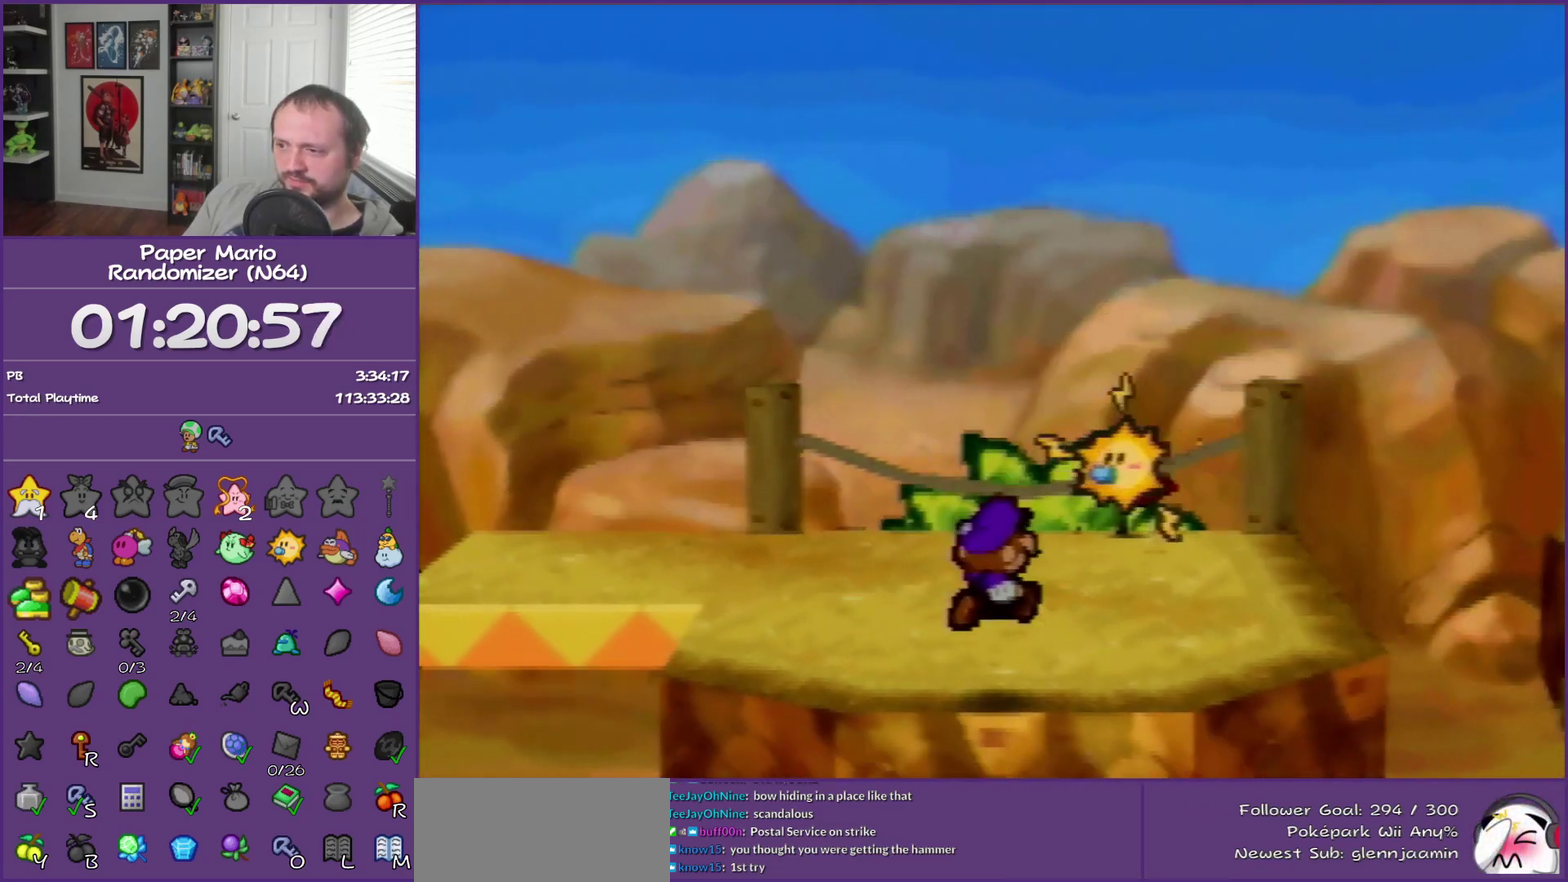
{"buttons": ["Z"], "left_stick": "up-left", "events": [[83, "Z", "down"], [167, "Z", "up"], [233, "Z", "down"]]}
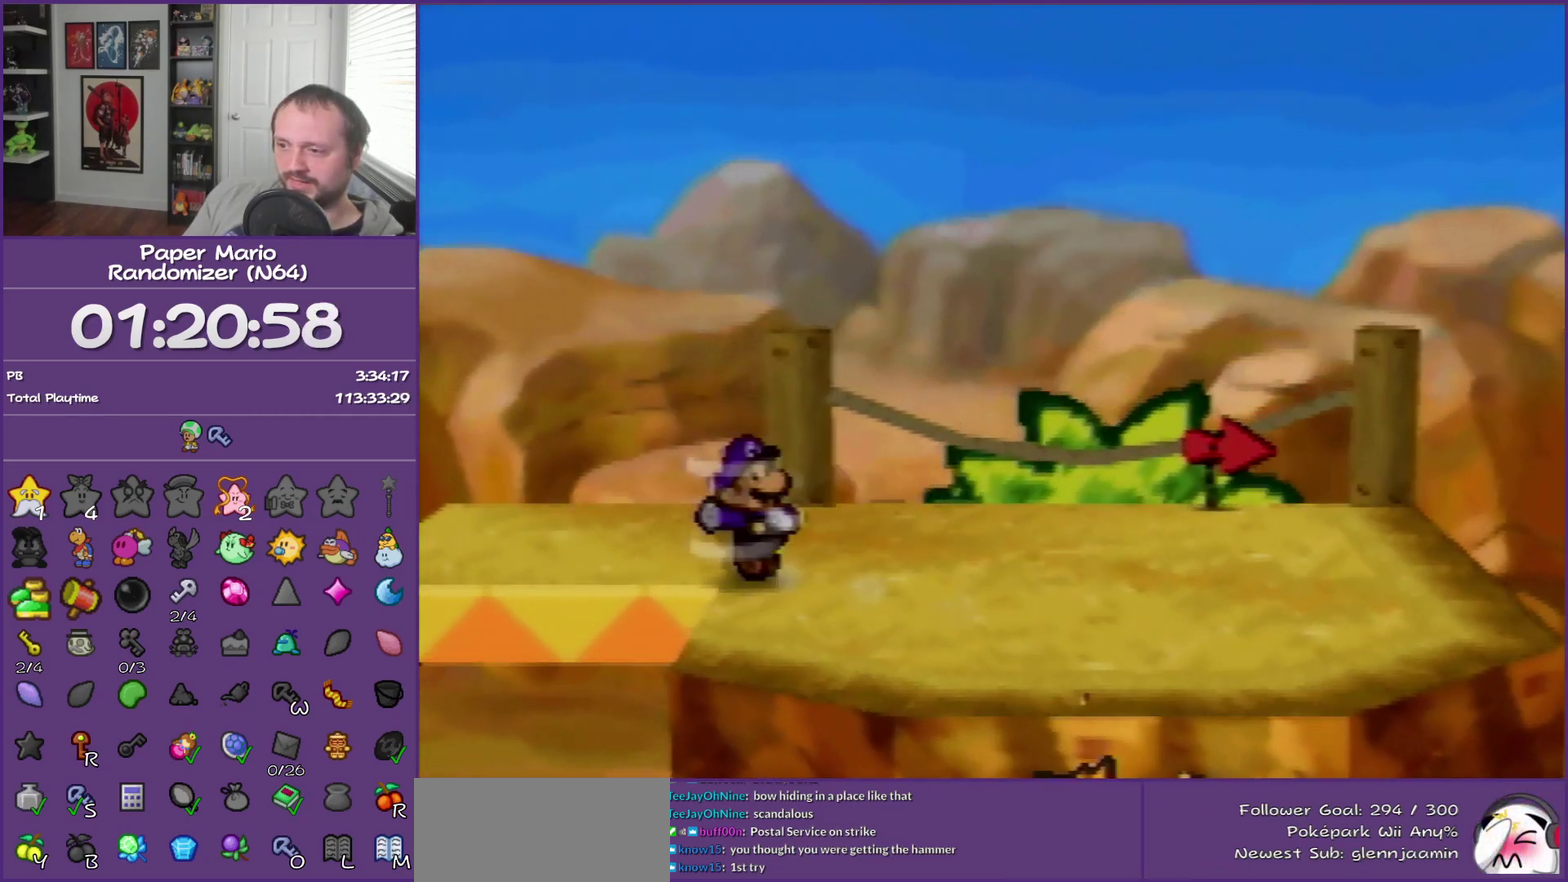
{"buttons": [], "left_stick": "center", "events": [[200, "Z", "up"], [367, "left_stick", "center"]]}
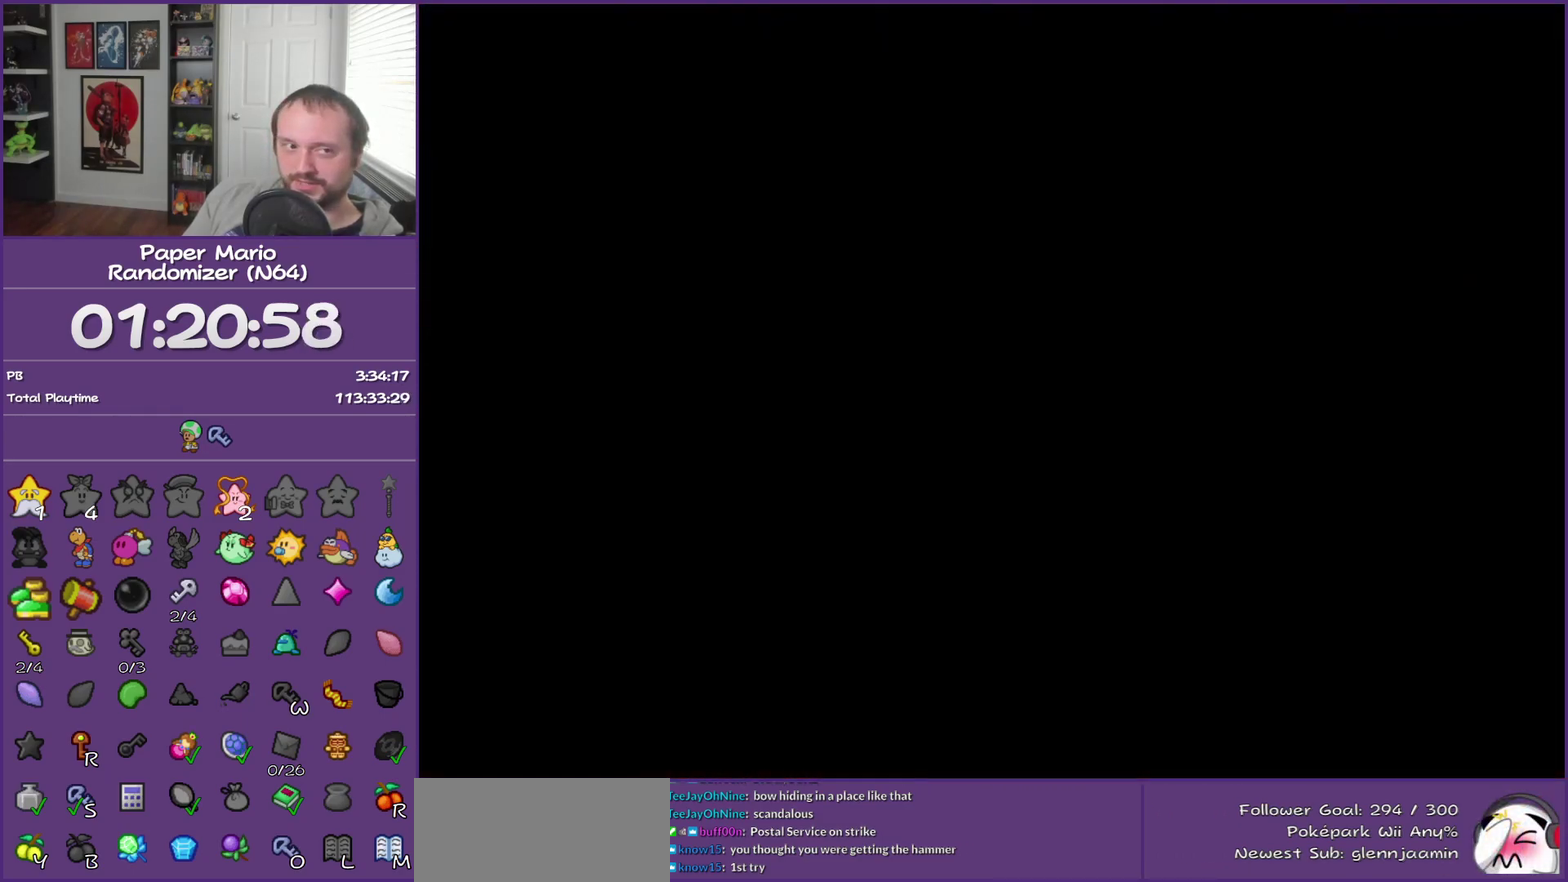
{"buttons": [], "left_stick": "center", "events": []}
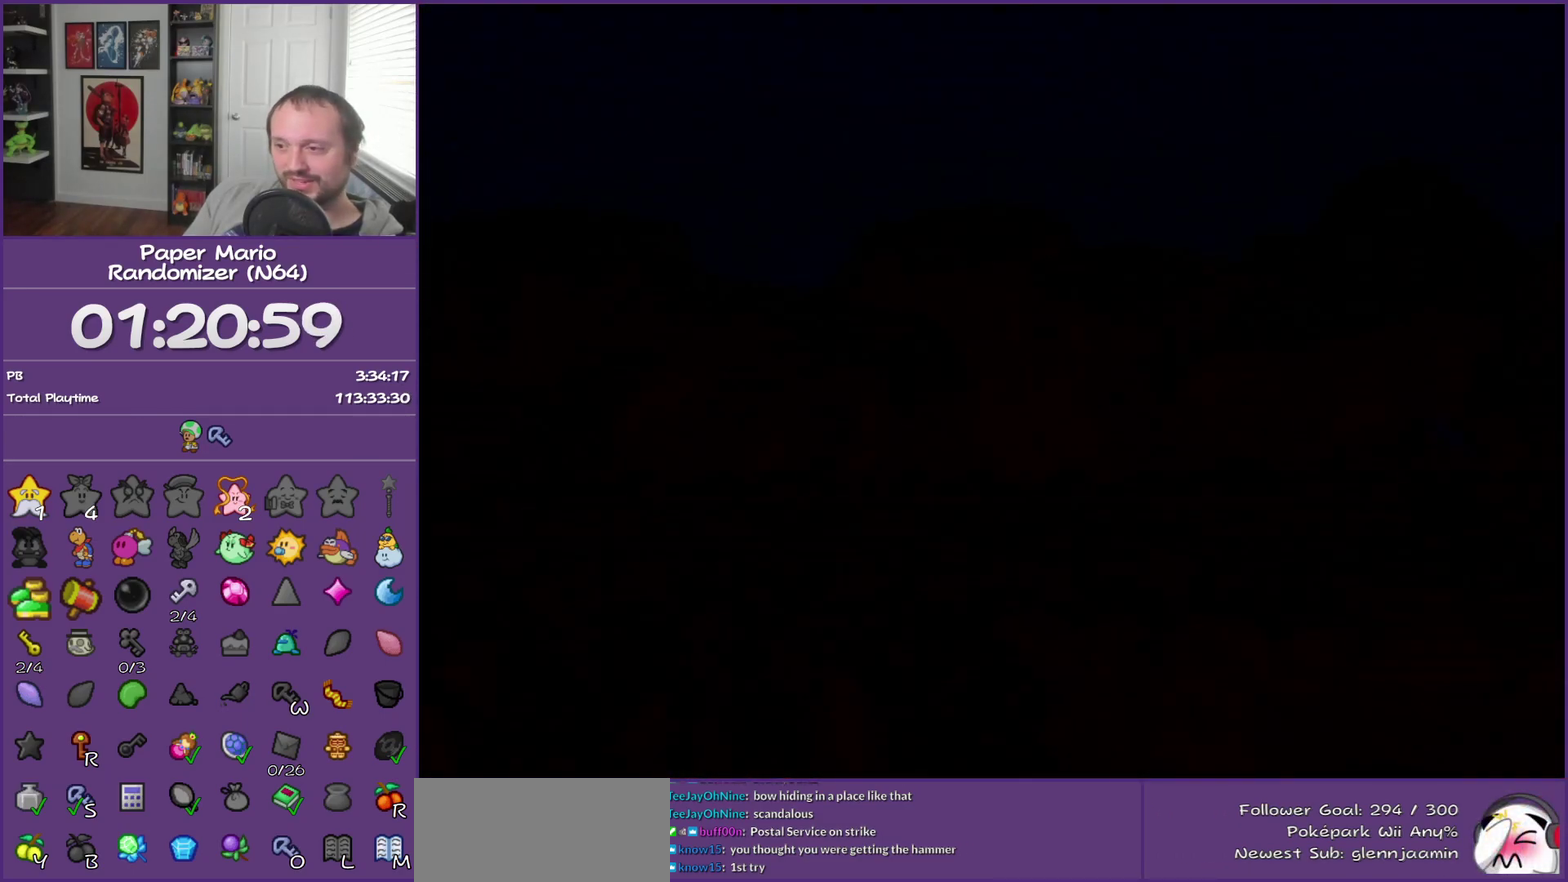
{"buttons": ["Z"], "left_stick": "left", "events": [[83, "left_stick", "left"], [383, "Z", "down"]]}
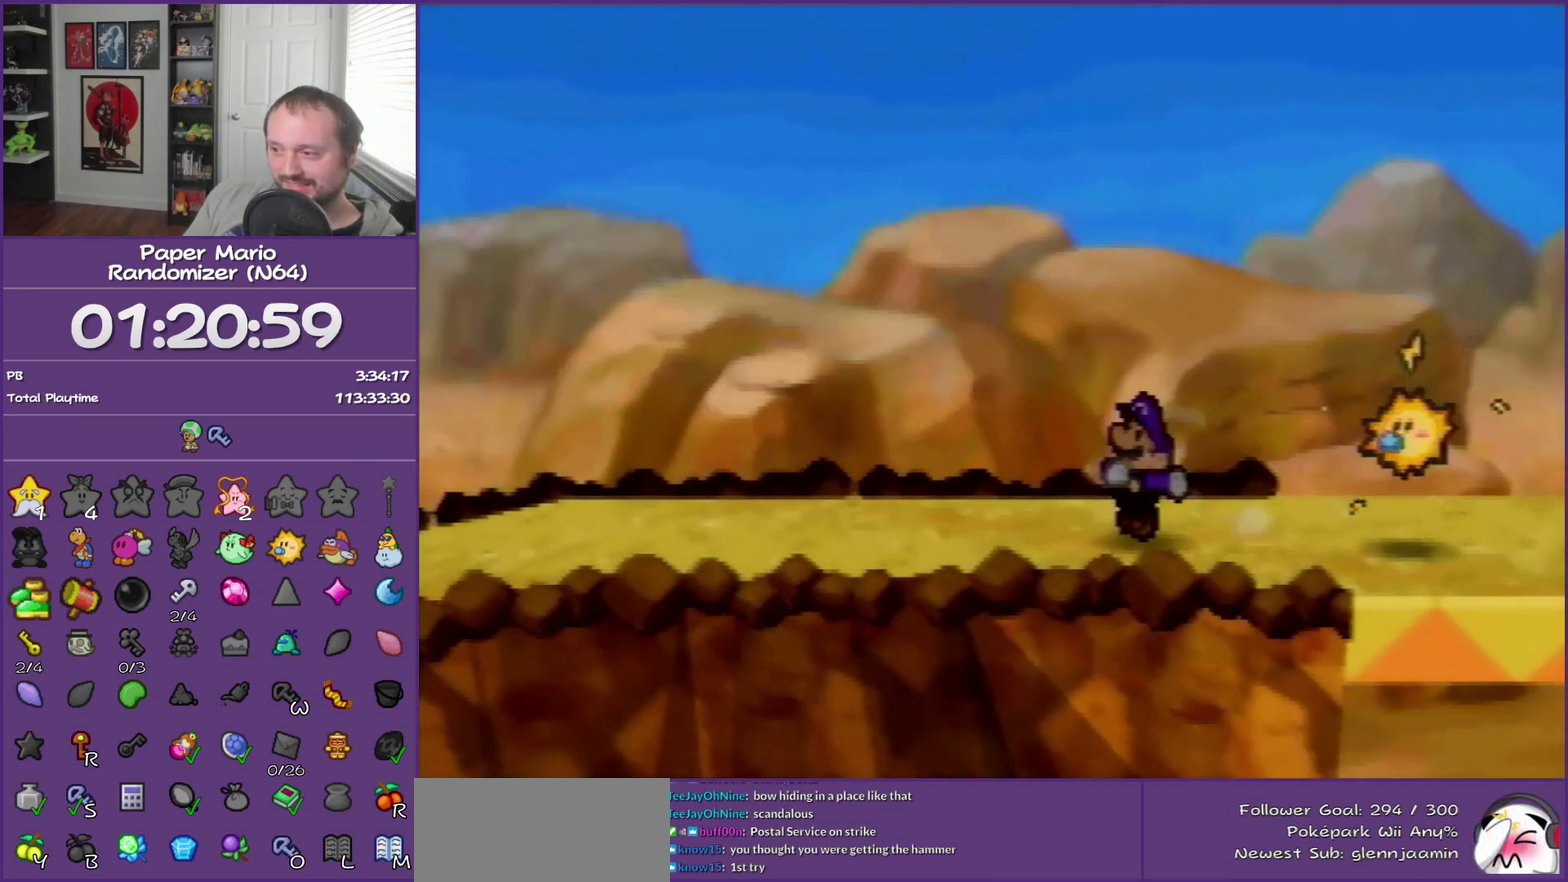
{"buttons": [], "left_stick": "left", "events": [[33, "Z", "up"], [133, "Z", "down"], [350, "Z", "up"]]}
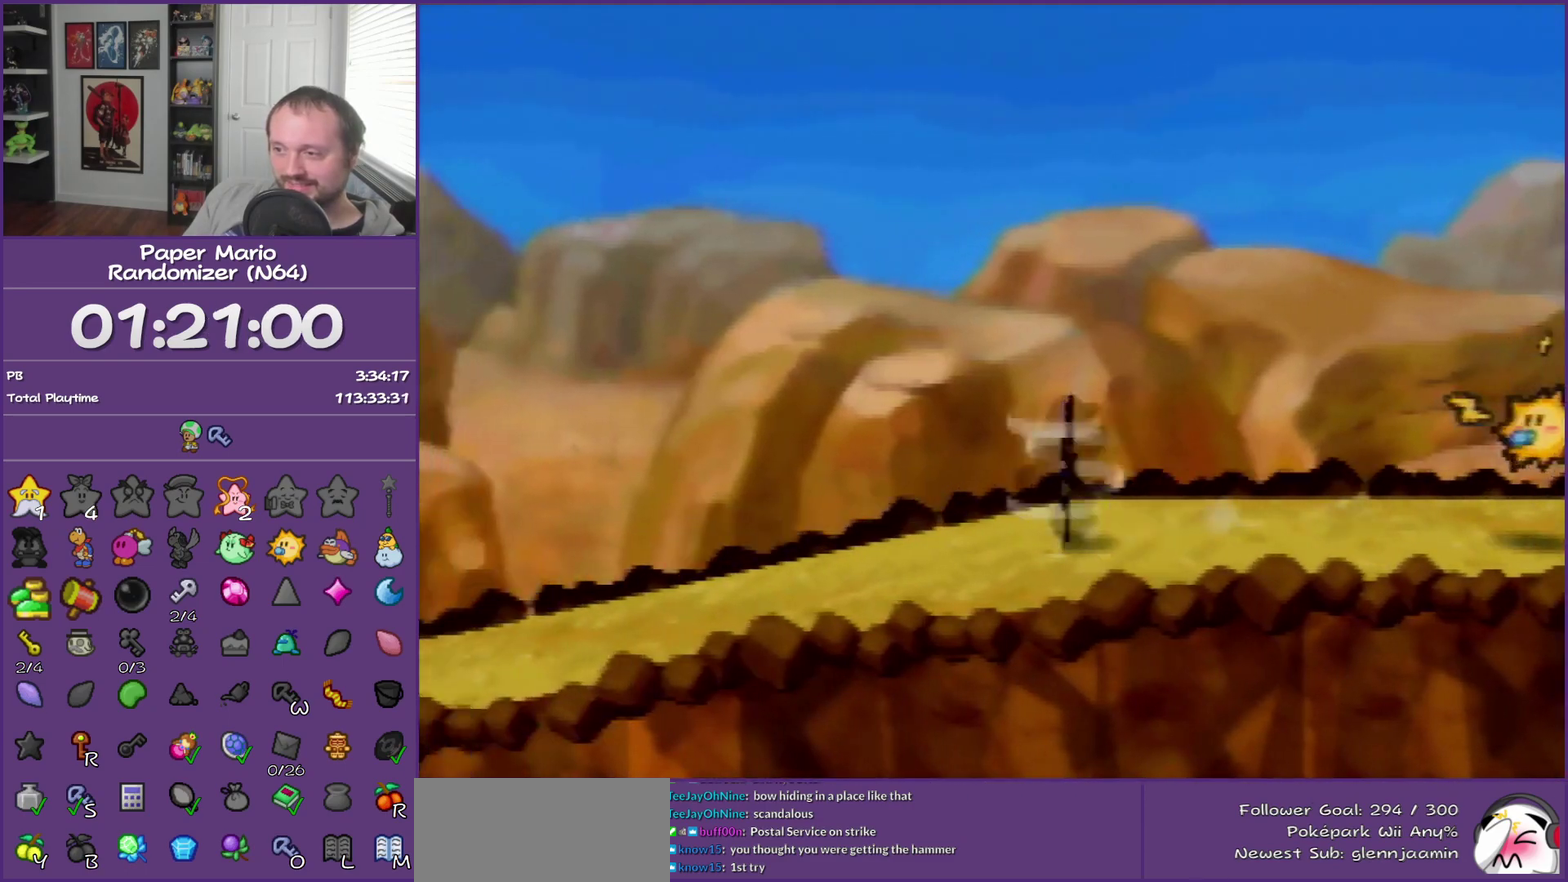
{"buttons": [], "left_stick": "left", "events": [[33, "A", "down"], [133, "A", "up"]]}
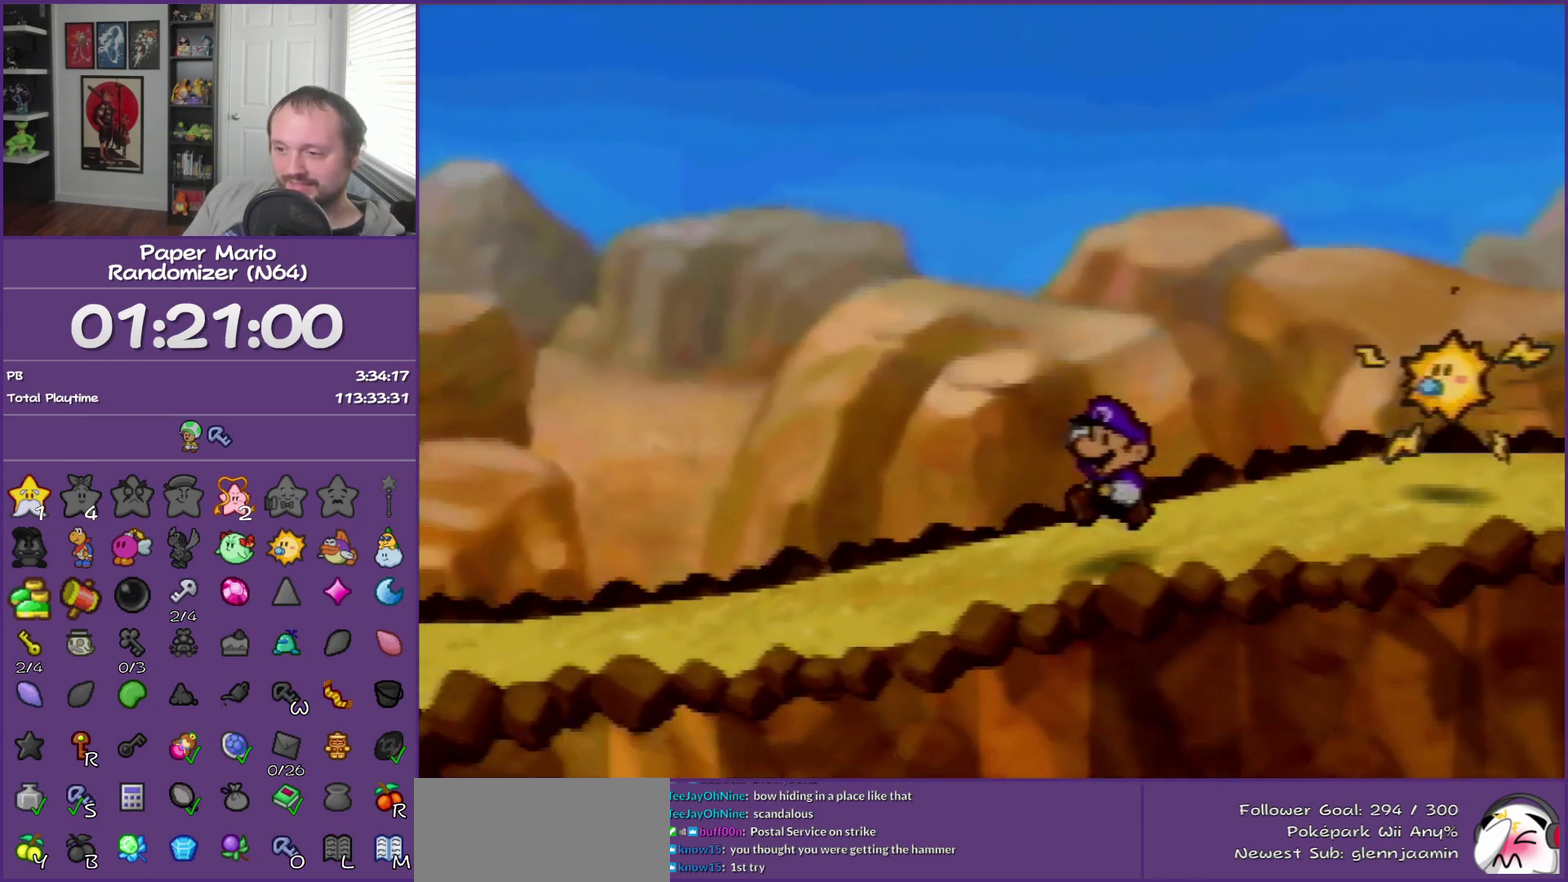
{"buttons": [], "left_stick": "left", "events": [[33, "Z", "down"], [433, "Z", "up"]]}
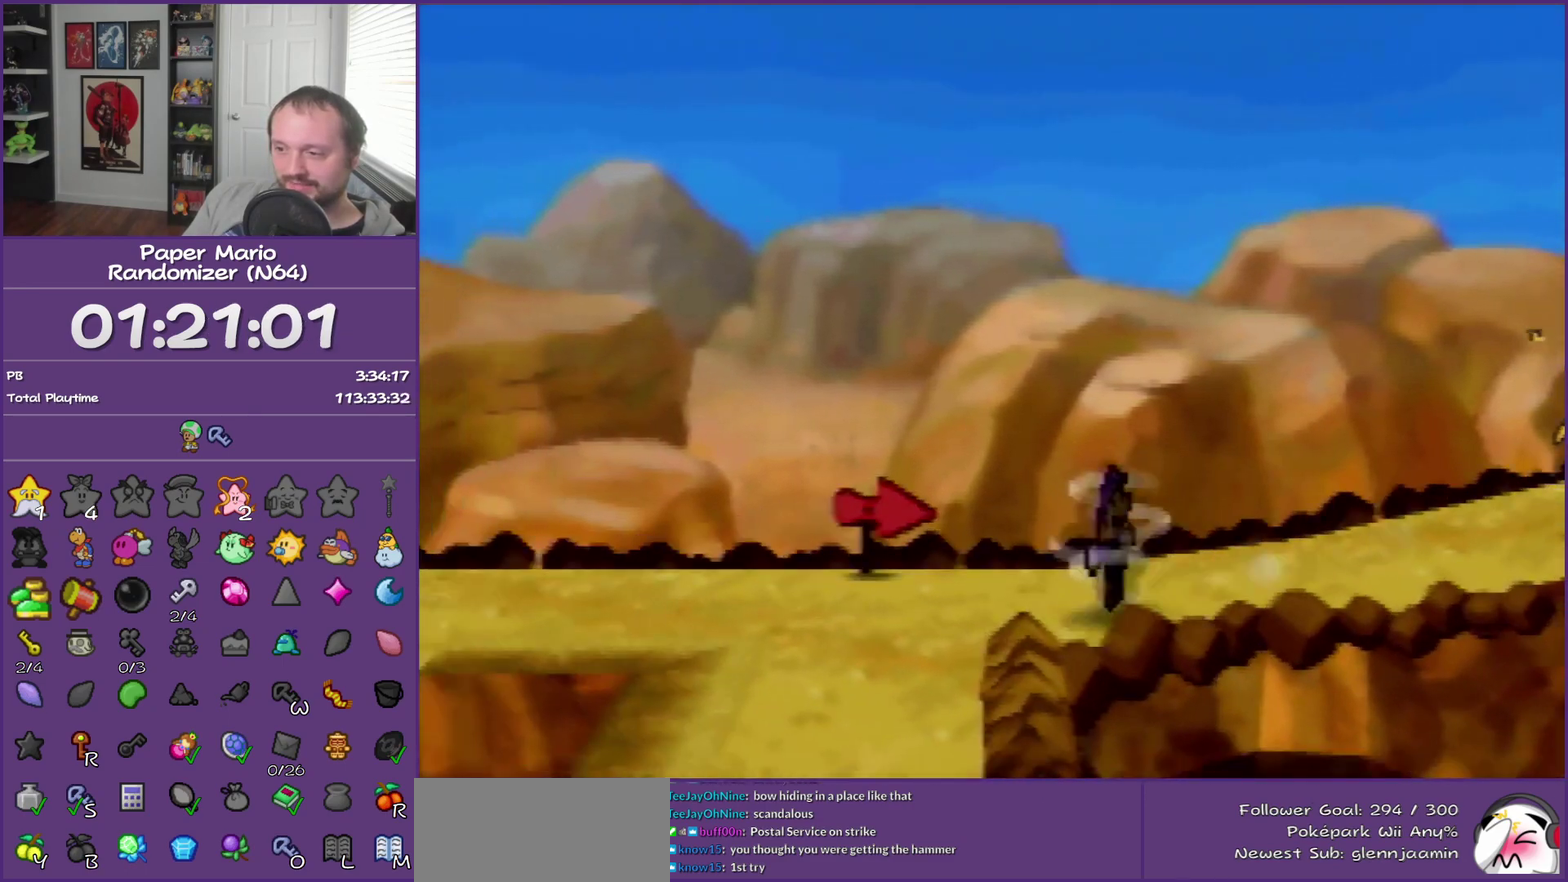
{"buttons": [], "left_stick": "up-left", "events": [[100, "A", "down"], [183, "A", "up"], [183, "left_stick", "up-left"]]}
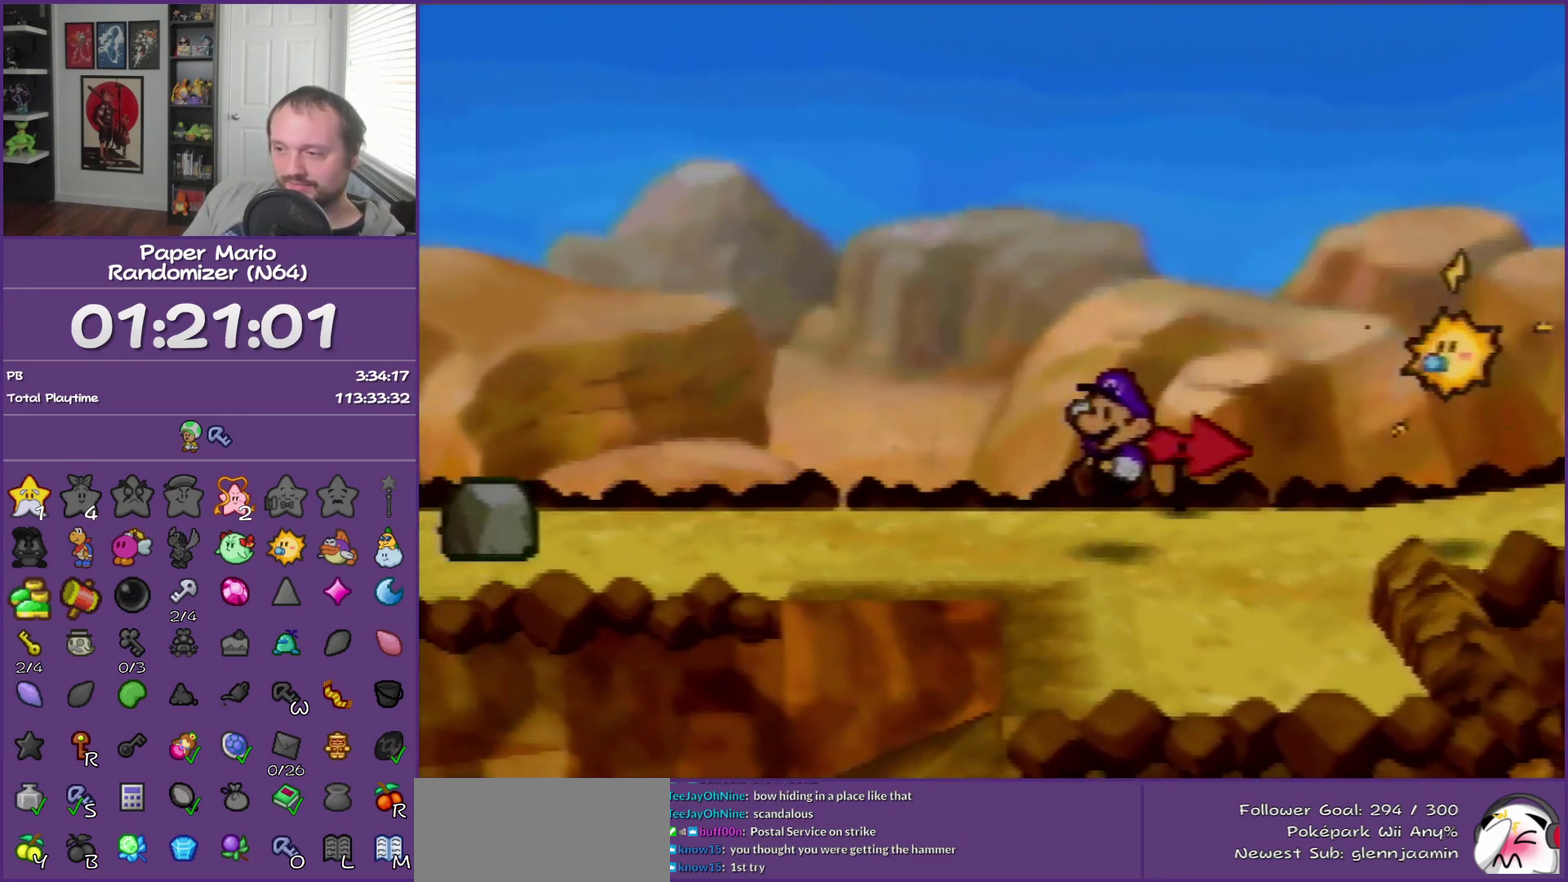
{"buttons": [], "left_stick": "left", "events": [[117, "Z", "down"], [183, "Z", "up"], [283, "left_stick", "left"], [317, "Z", "down"], [433, "Z", "up"]]}
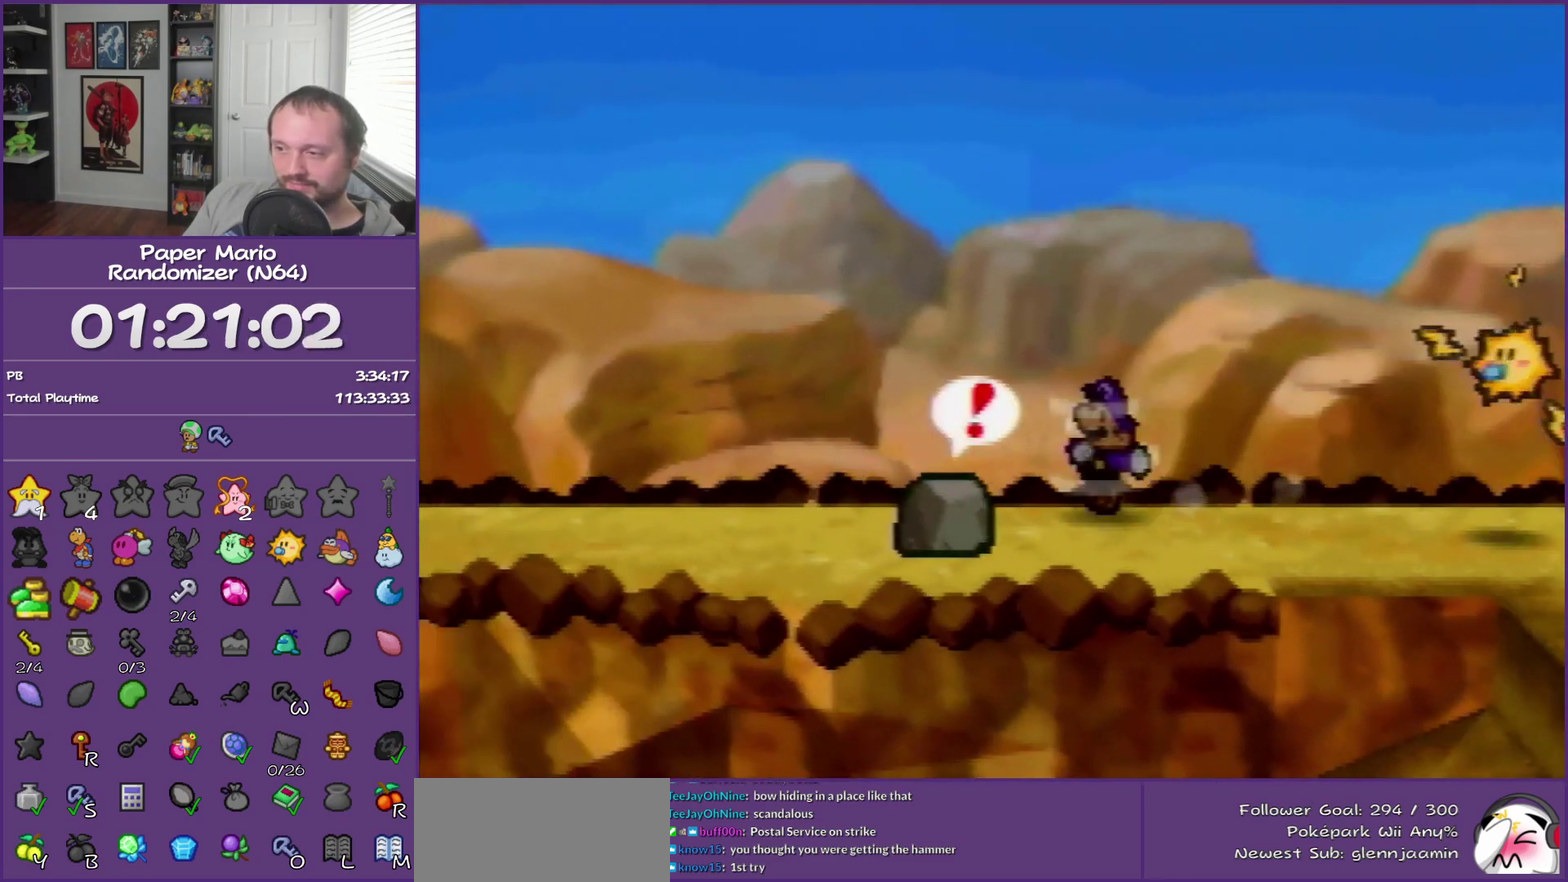
{"buttons": [], "left_stick": "left", "events": [[67, "Z", "down"], [117, "Z", "up"], [250, "Z", "down"], [383, "Z", "up"], [433, "Z", "down"], [500, "Z", "up"]]}
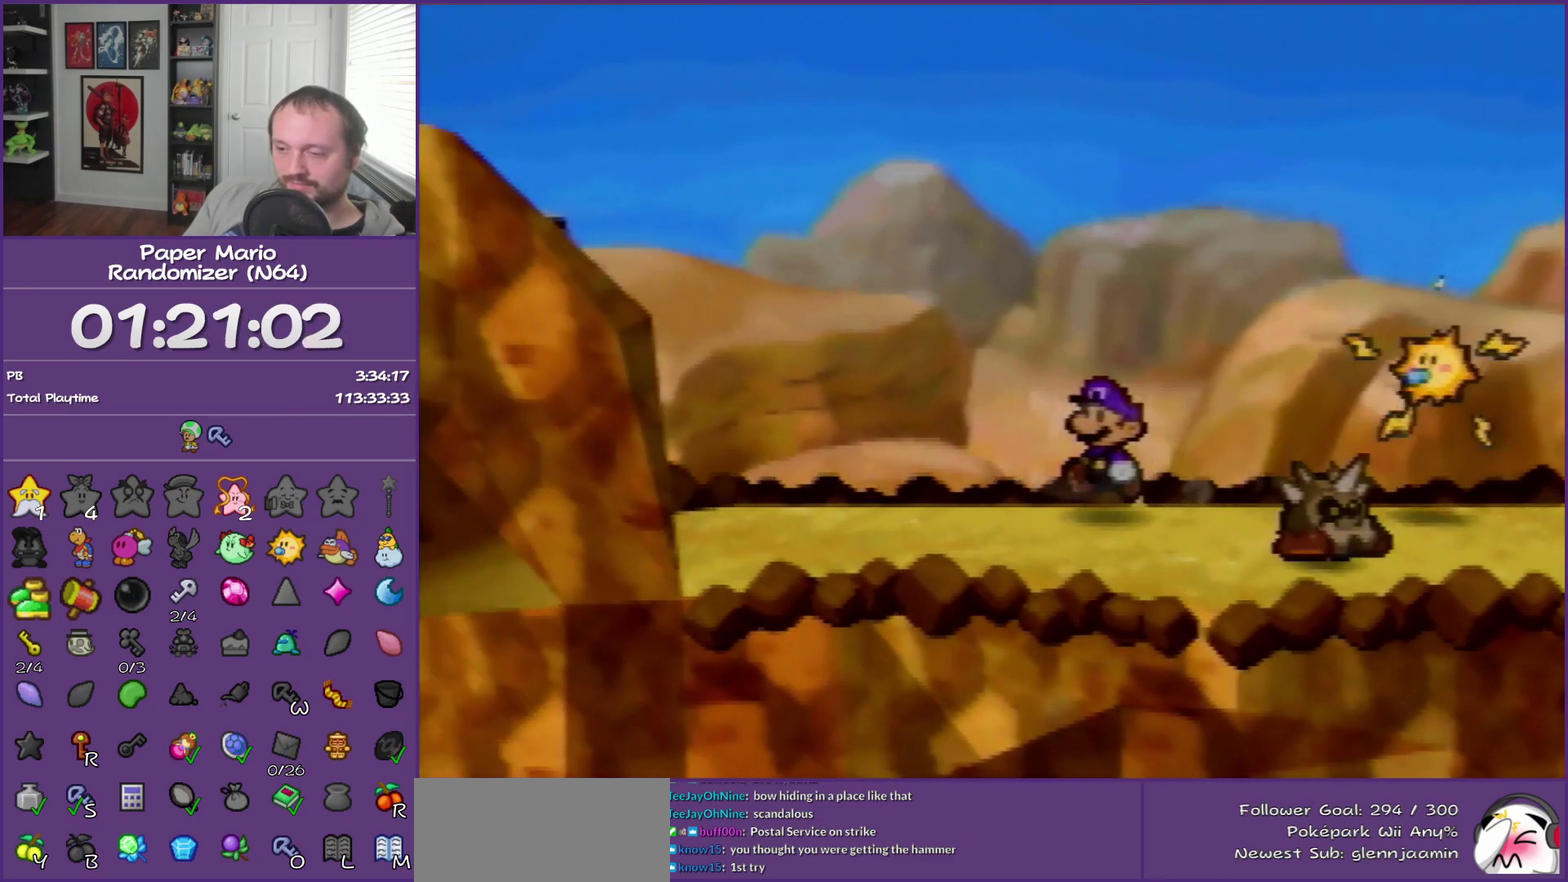
{"buttons": [], "left_stick": "left", "events": [[100, "Z", "down"], [217, "Z", "up"], [283, "Z", "down"], [467, "Z", "up"]]}
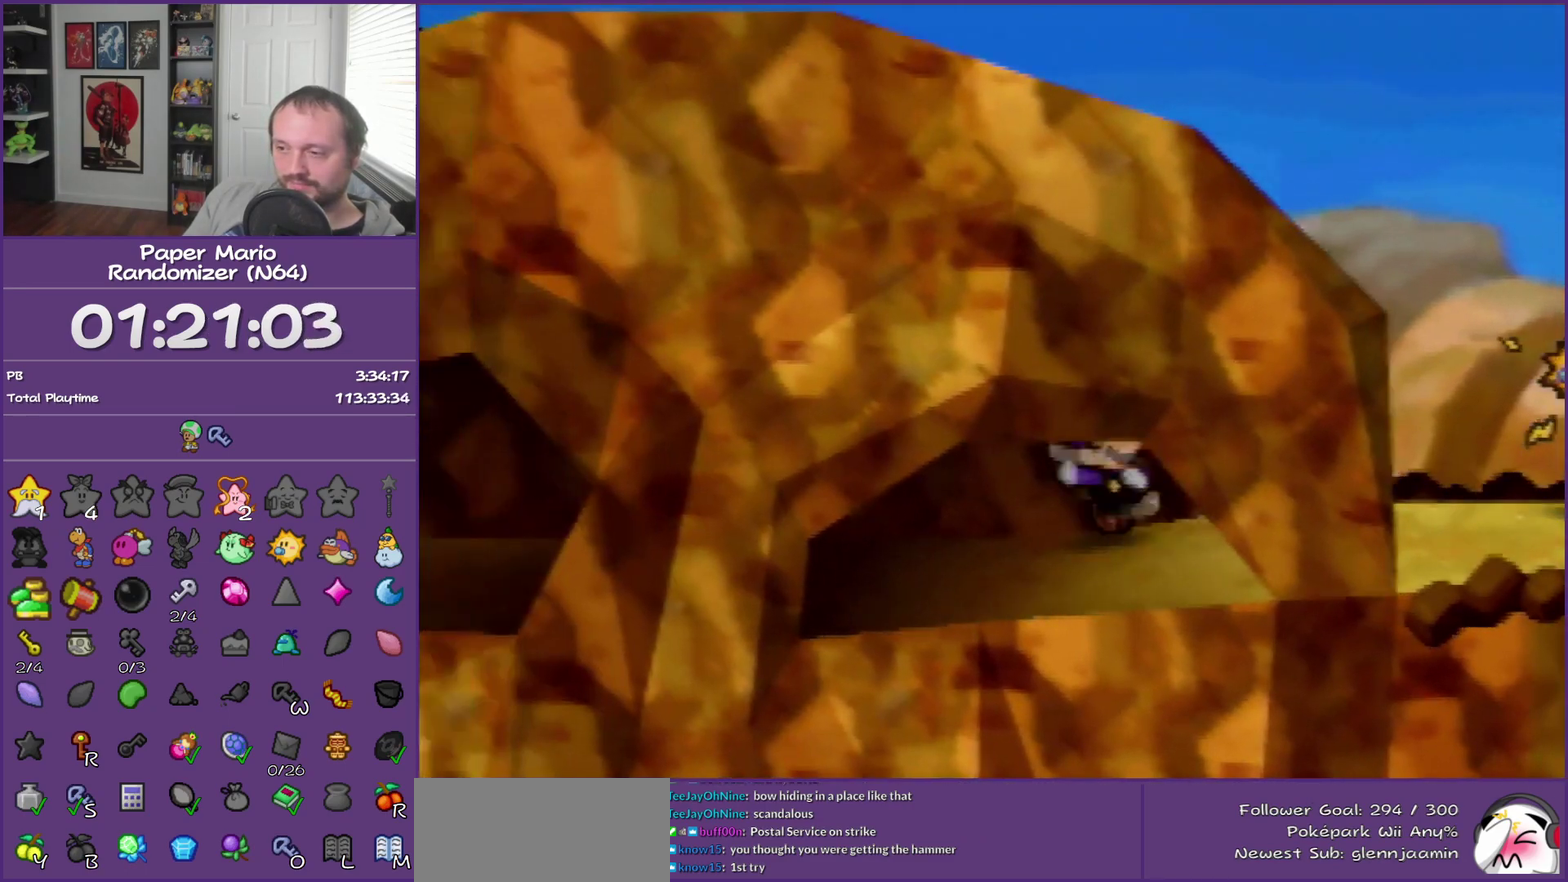
{"buttons": [], "left_stick": "left", "events": [[133, "A", "down"], [250, "A", "up"]]}
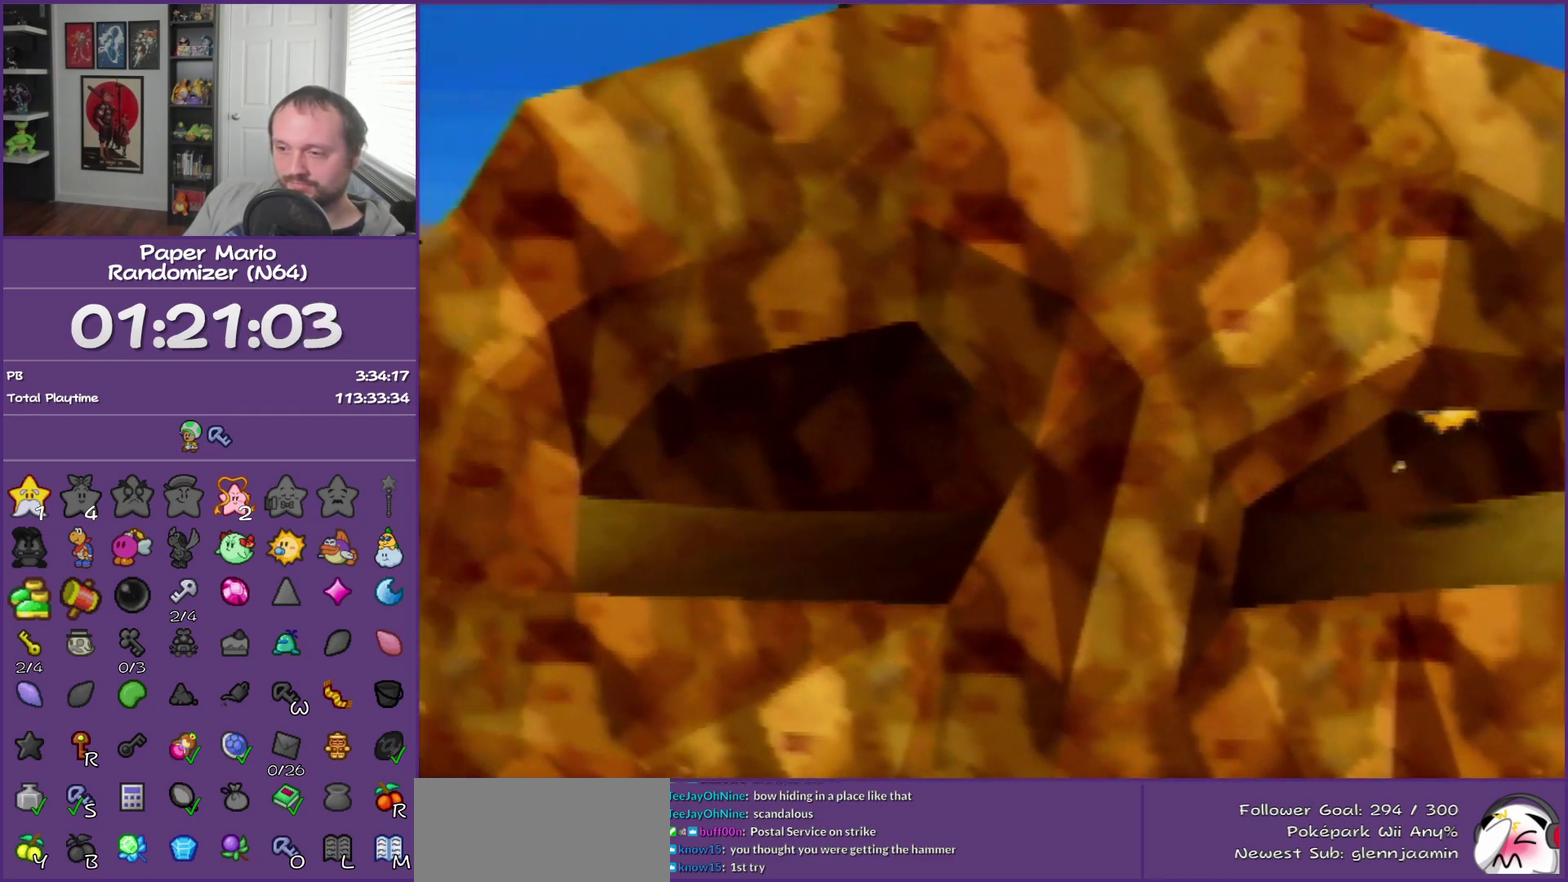
{"buttons": [], "left_stick": "left", "events": [[83, "Z", "down"], [350, "Z", "up"]]}
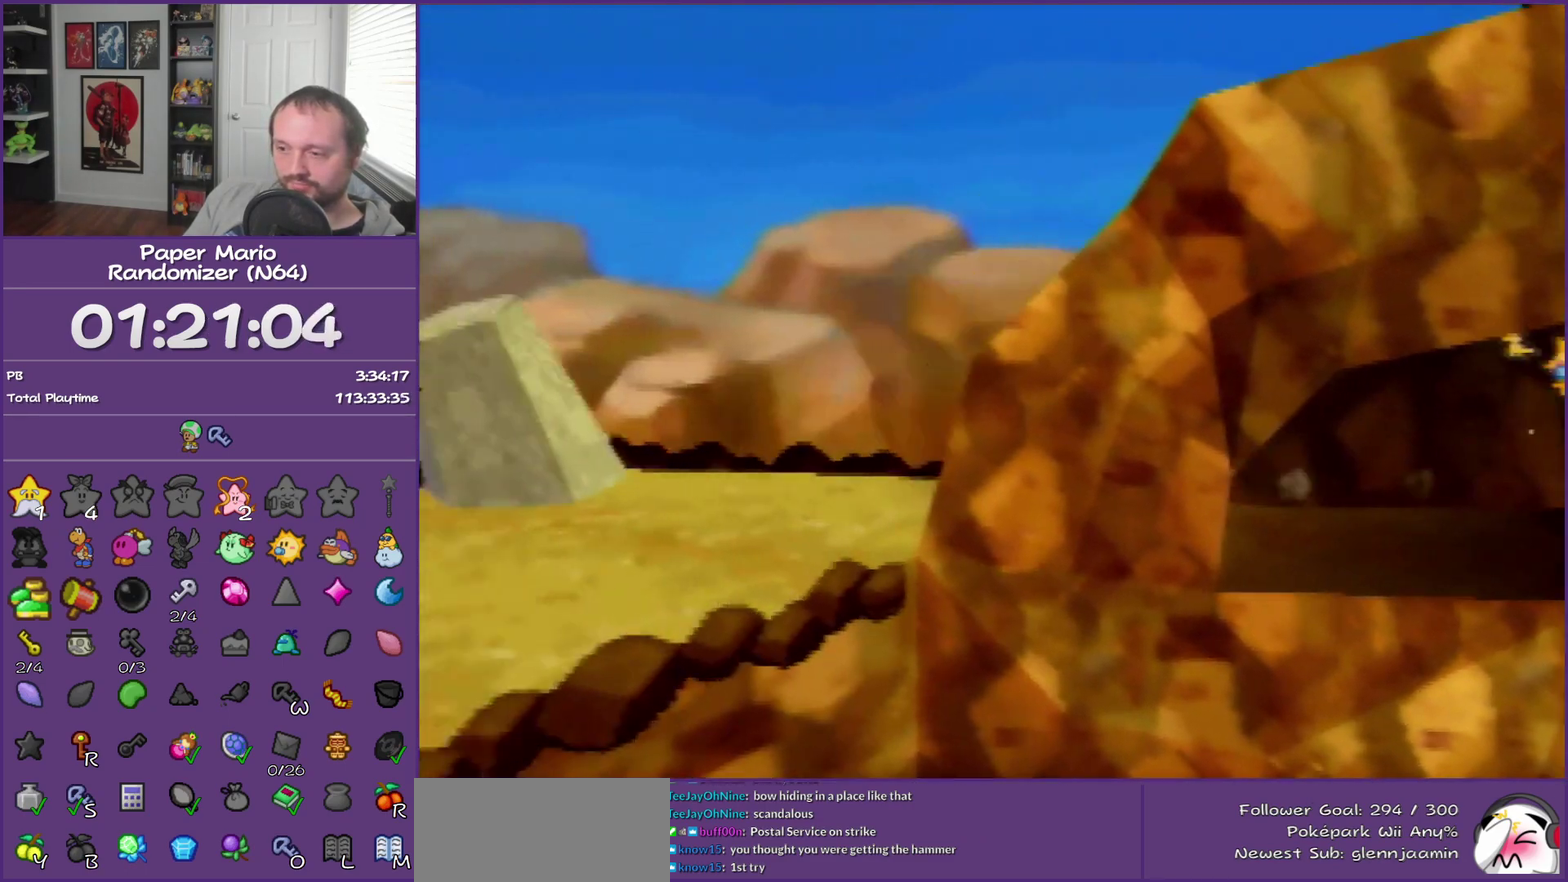
{"buttons": ["Z"], "left_stick": "down-left", "events": [[67, "A", "down"], [100, "left_stick", "down-left"], [150, "A", "up"], [500, "Z", "down"]]}
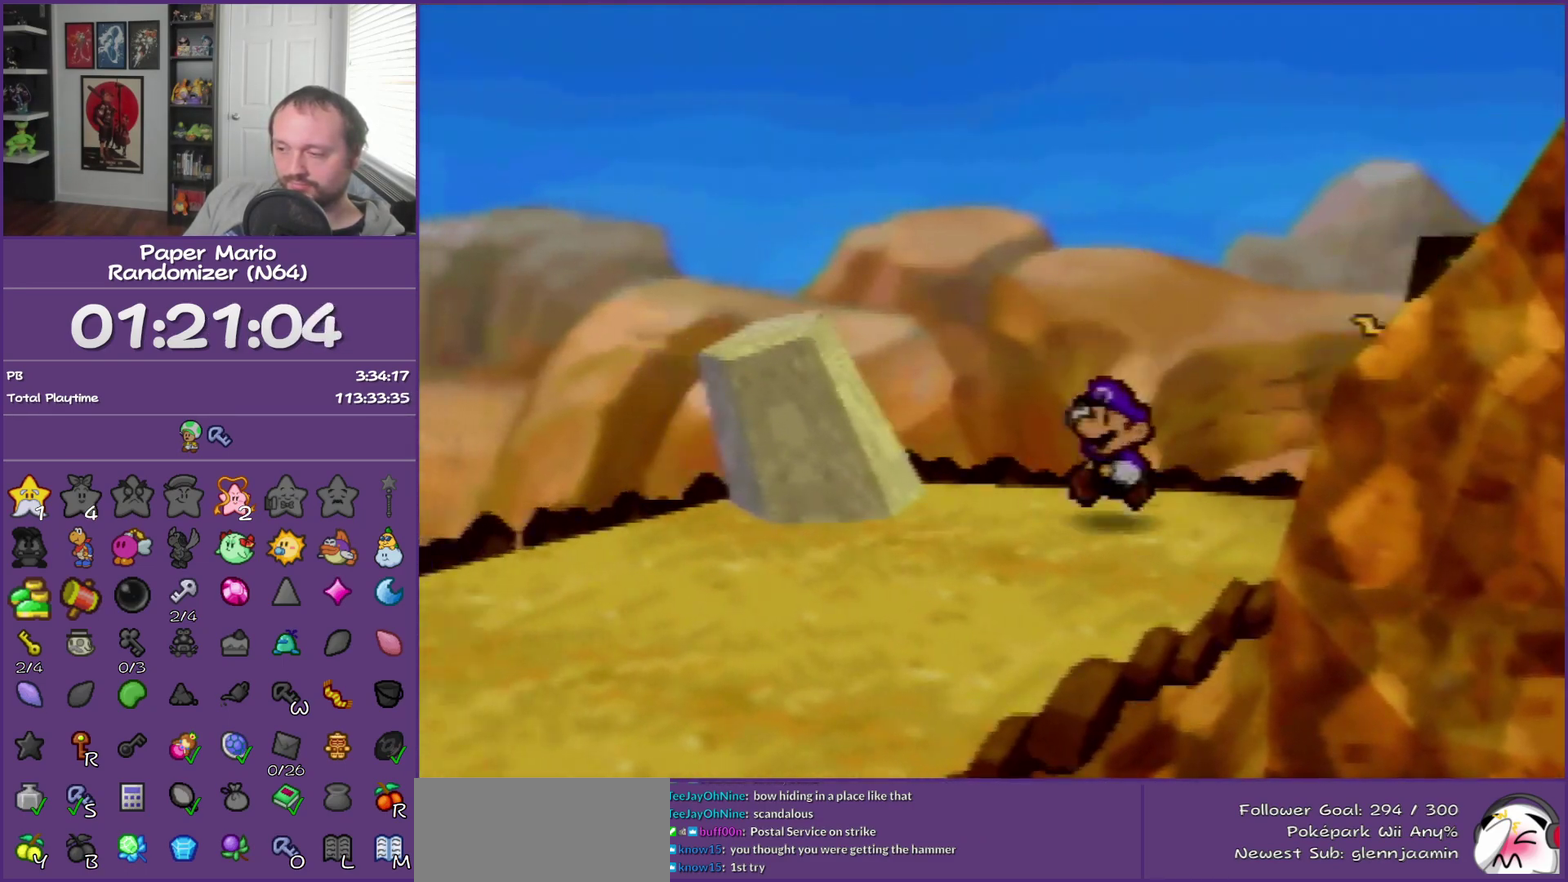
{"buttons": [], "left_stick": "down", "events": [[183, "Z", "up"], [250, "A", "down"], [317, "left_stick", "down"], [367, "A", "up"]]}